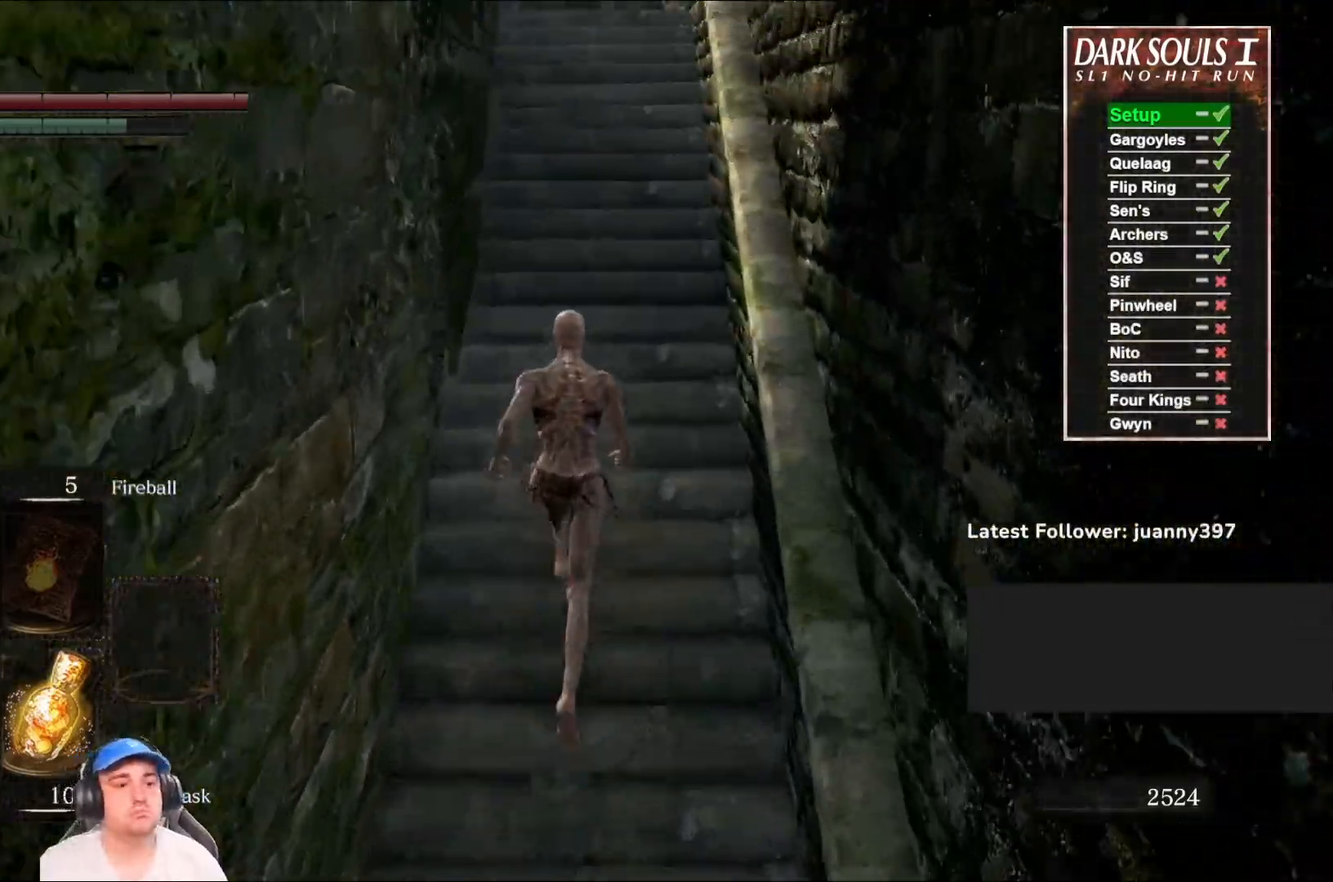
Gameplay with a controller (Xbox layout); each line is a JSON object with the inputs held at the frame after it. "events" lists button and stick changes between this image and that frame as [ms after this image, input, new state], when the widget could be followed in between.
{"buttons": [], "left_stick": "up", "right_stick": "center", "events": [[167, "right_stick", "center"]]}
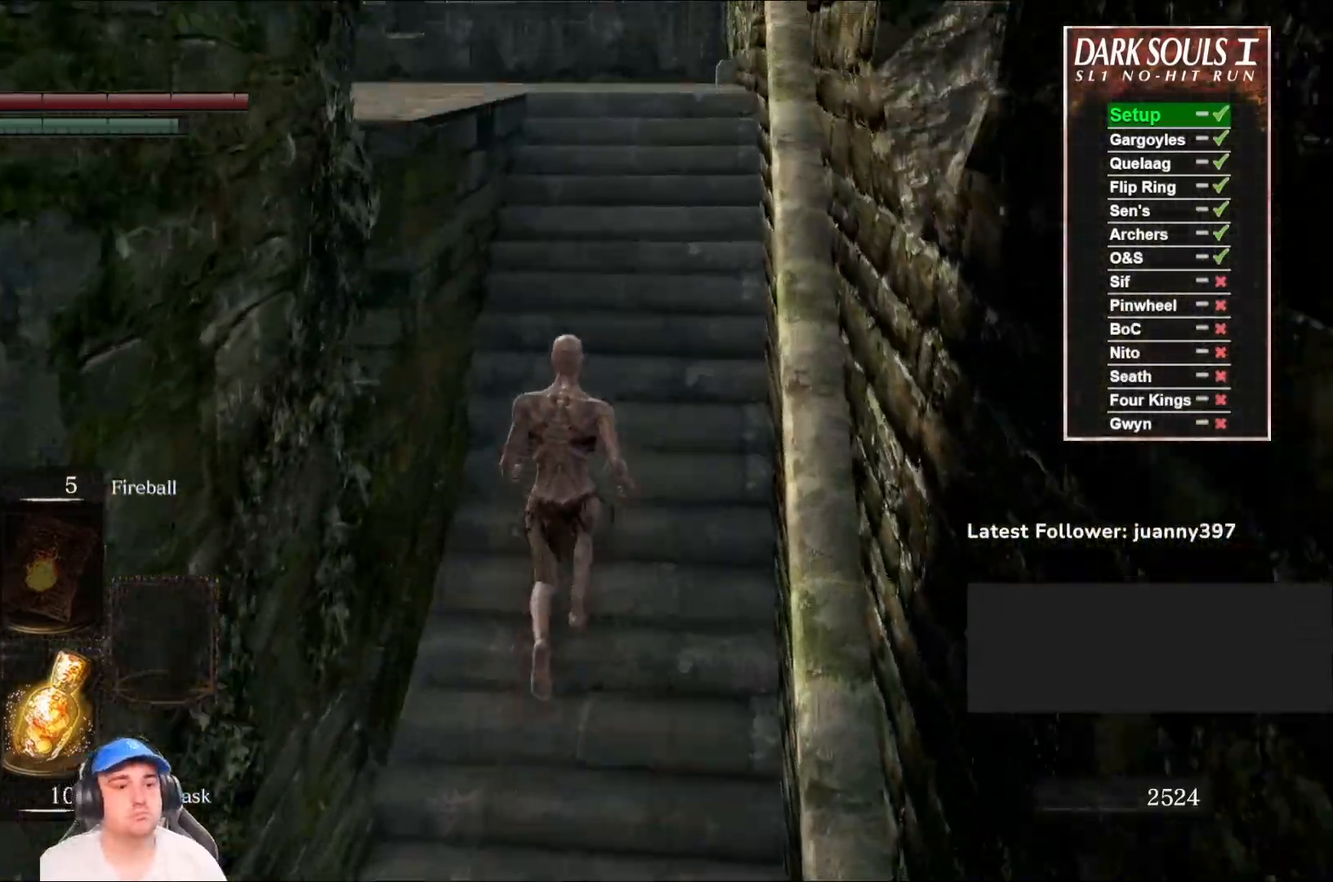
{"buttons": ["B"], "left_stick": "up", "right_stick": "center", "events": [[233, "B", "down"]]}
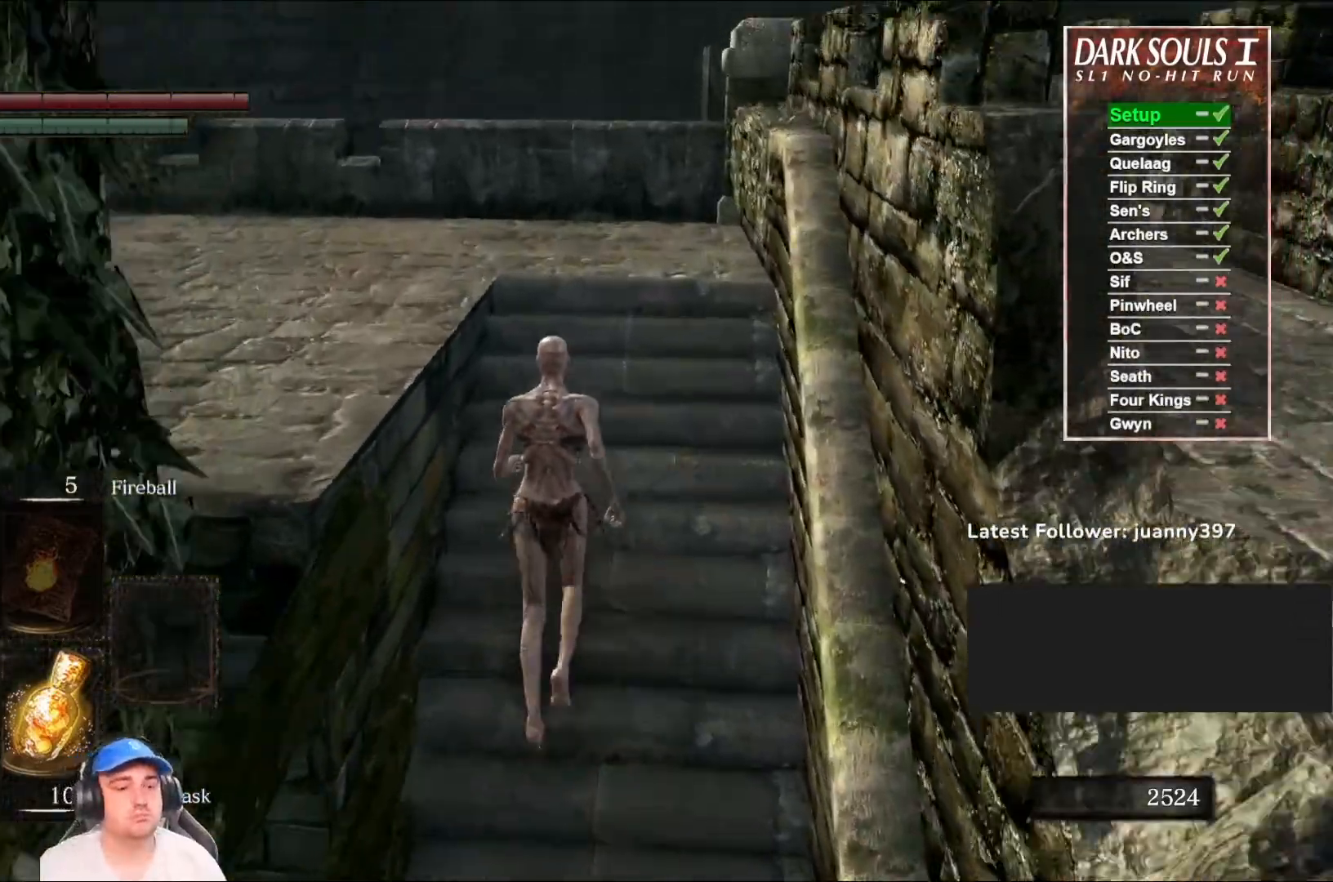
{"buttons": ["B"], "left_stick": "up", "right_stick": "down-left", "events": [[200, "right_stick", "down-left"]]}
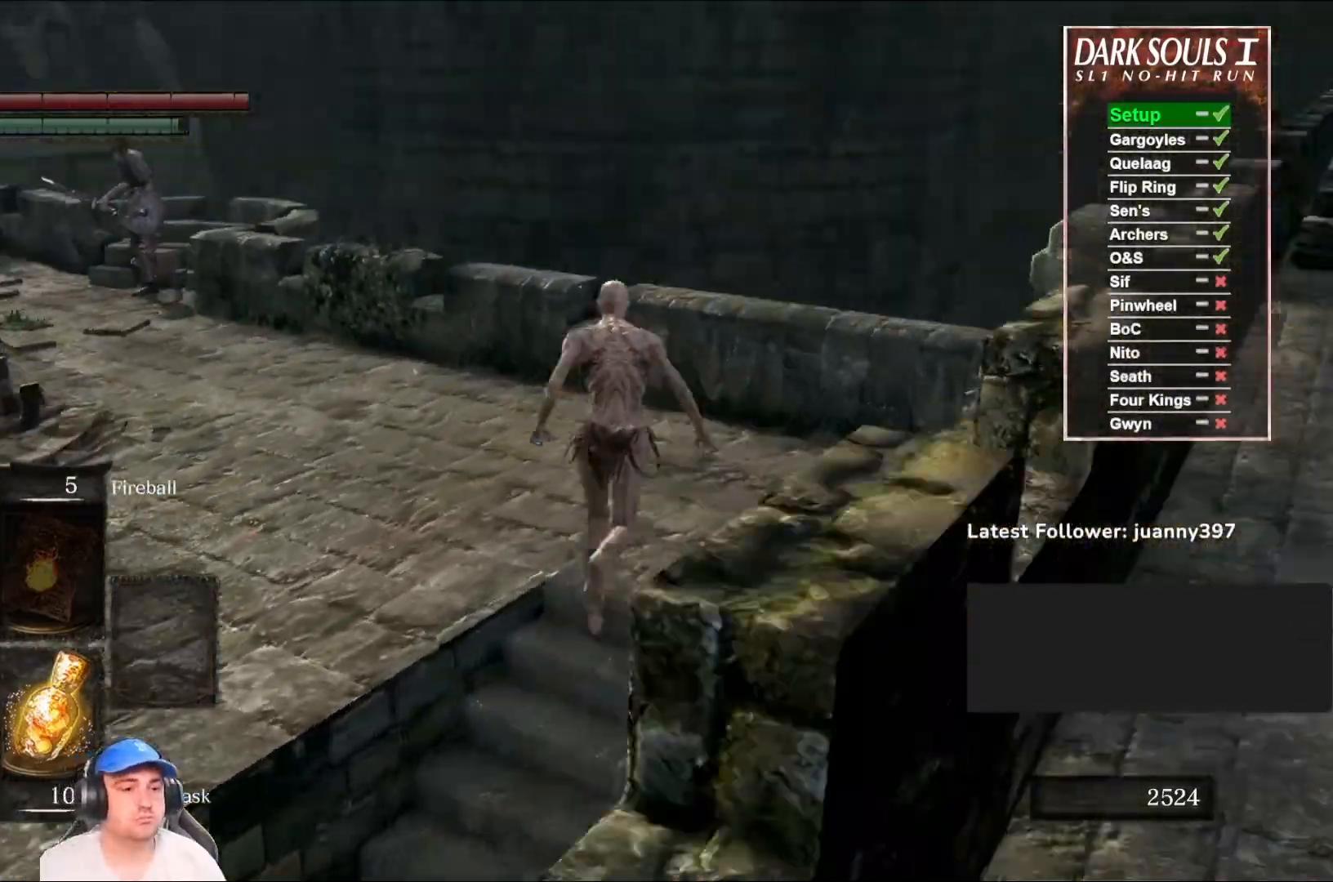
{"buttons": ["B"], "left_stick": "up", "right_stick": "down-left", "events": [[200, "right_stick", "center"], [467, "right_stick", "down-left"]]}
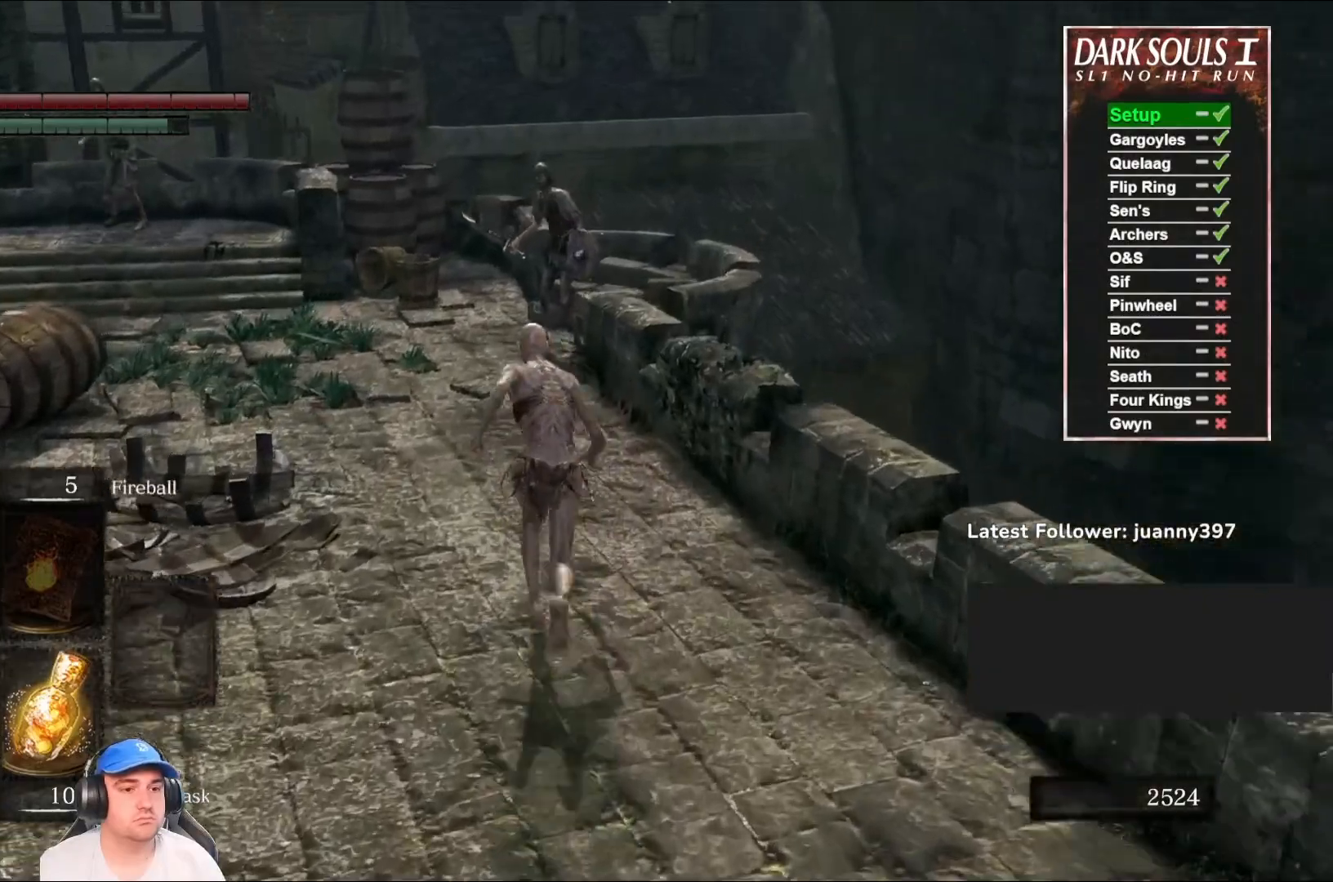
{"buttons": ["B"], "left_stick": "up", "right_stick": "left", "events": [[133, "right_stick", "center"], [400, "right_stick", "left"]]}
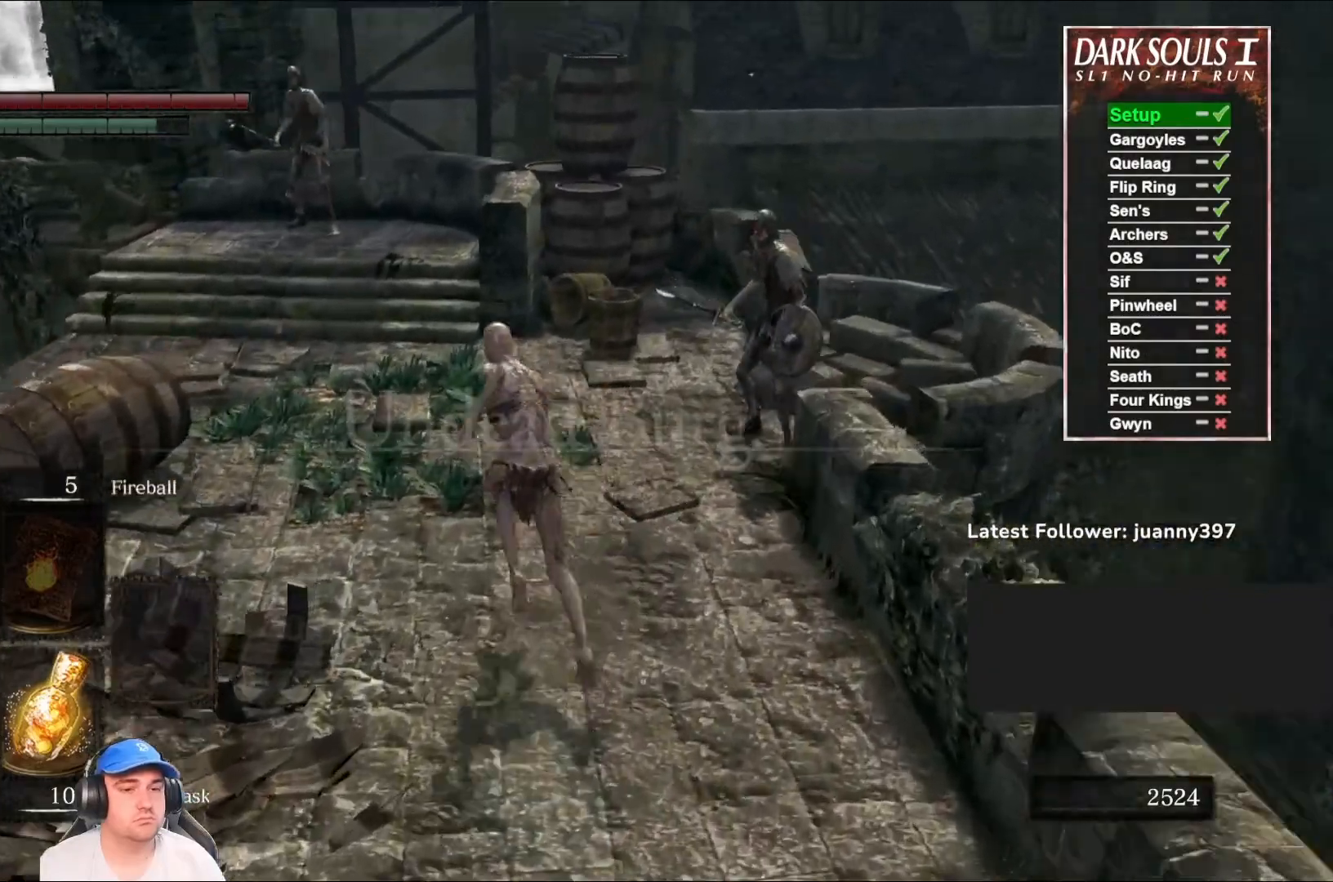
{"buttons": ["B"], "left_stick": "up", "right_stick": "center", "events": [[67, "right_stick", "center"], [300, "right_stick", "down-left"], [433, "right_stick", "center"]]}
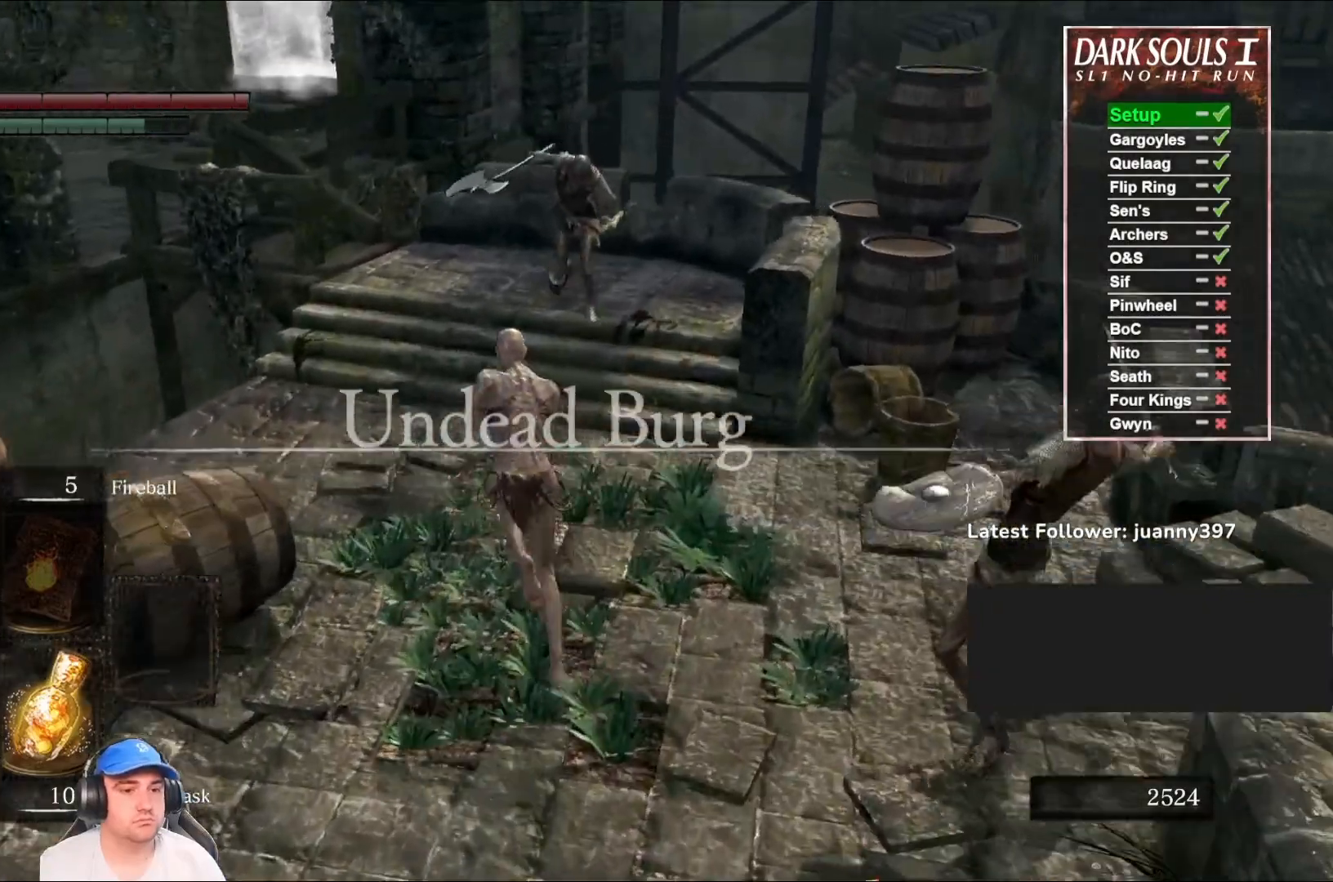
{"buttons": ["B"], "left_stick": "up", "right_stick": "center", "events": []}
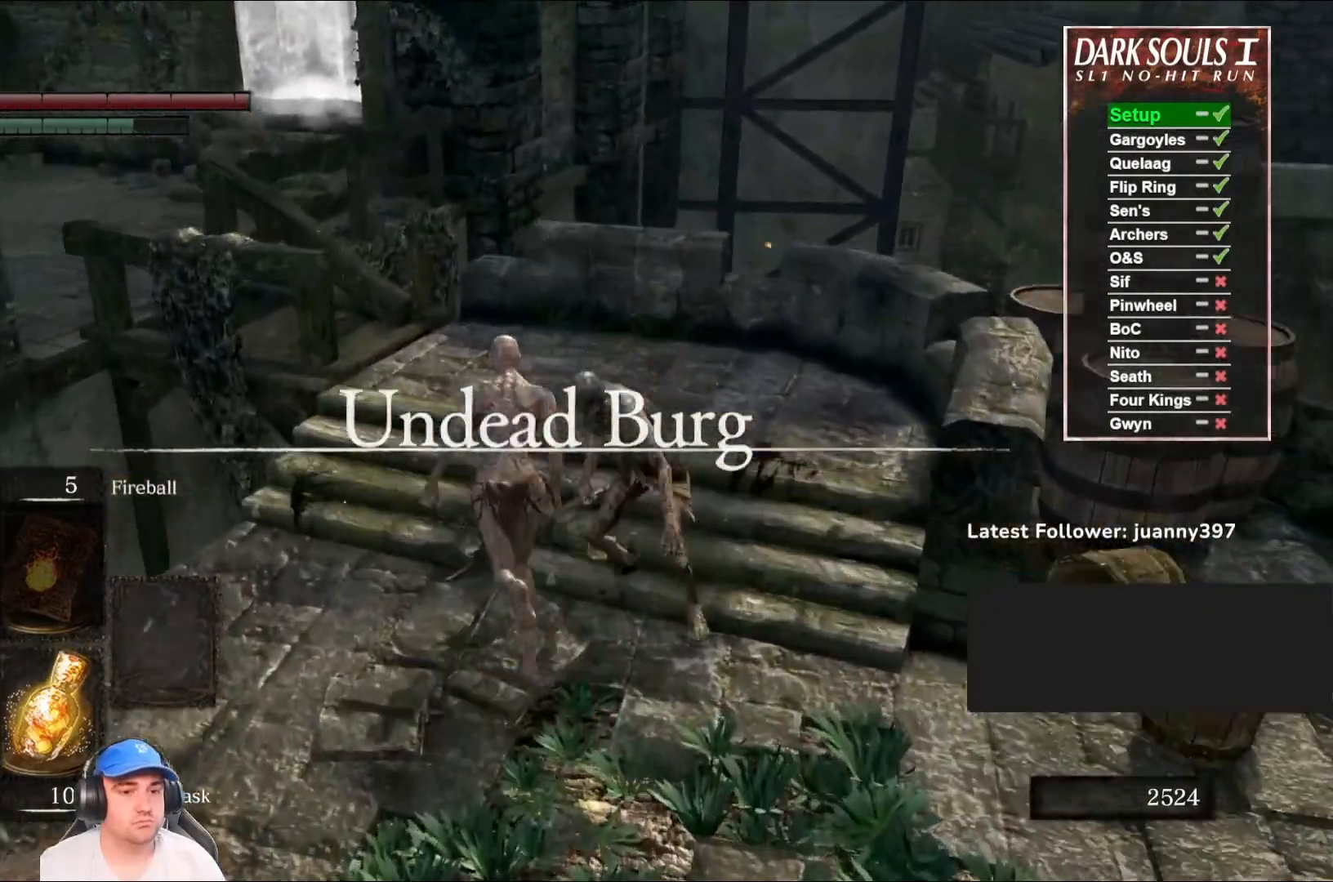
{"buttons": ["B"], "left_stick": "up", "right_stick": "down-left", "events": [[267, "right_stick", "down-left"]]}
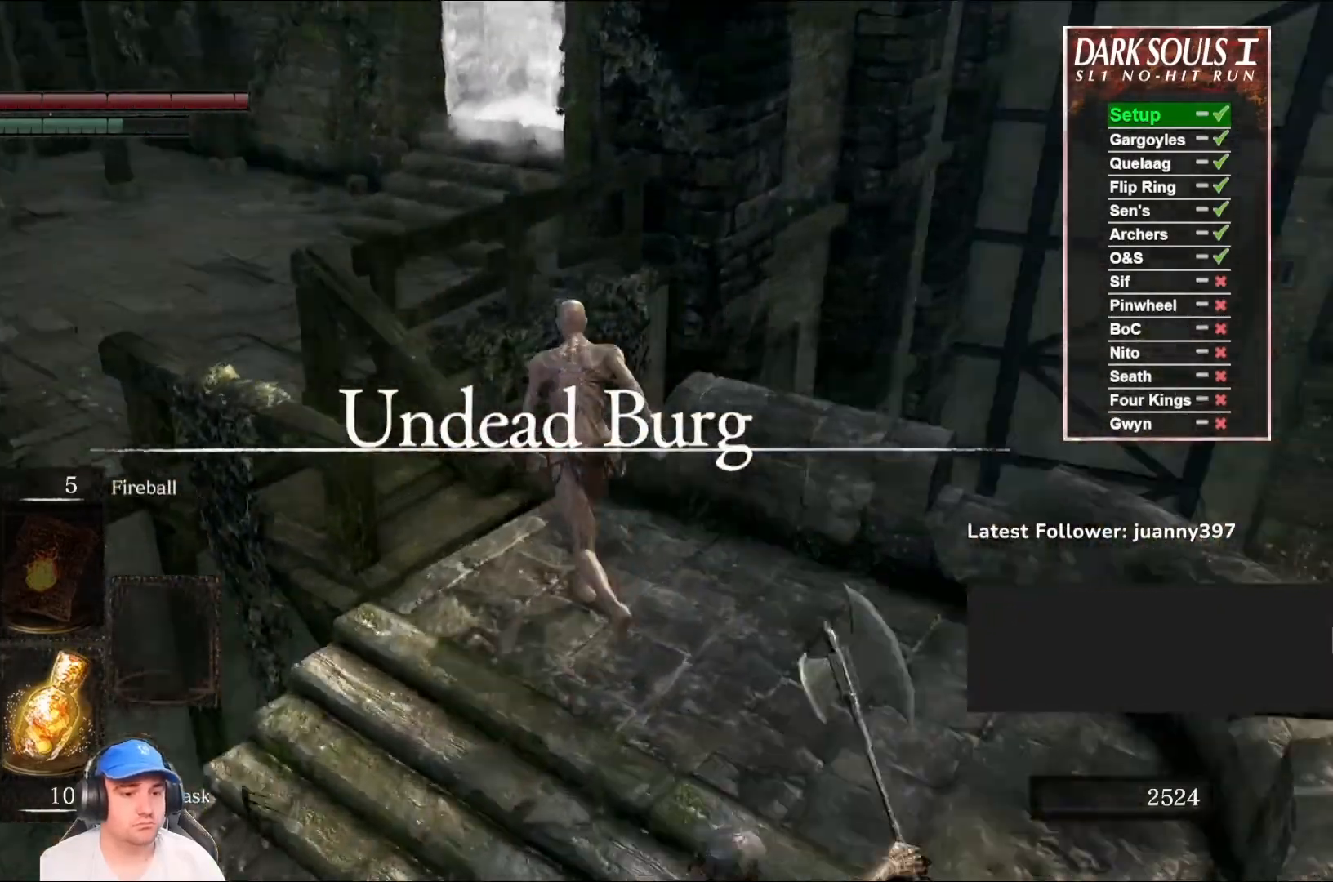
{"buttons": ["B"], "left_stick": "up", "right_stick": "center", "events": [[100, "left_stick", "up-left"], [133, "right_stick", "center"], [333, "left_stick", "up"]]}
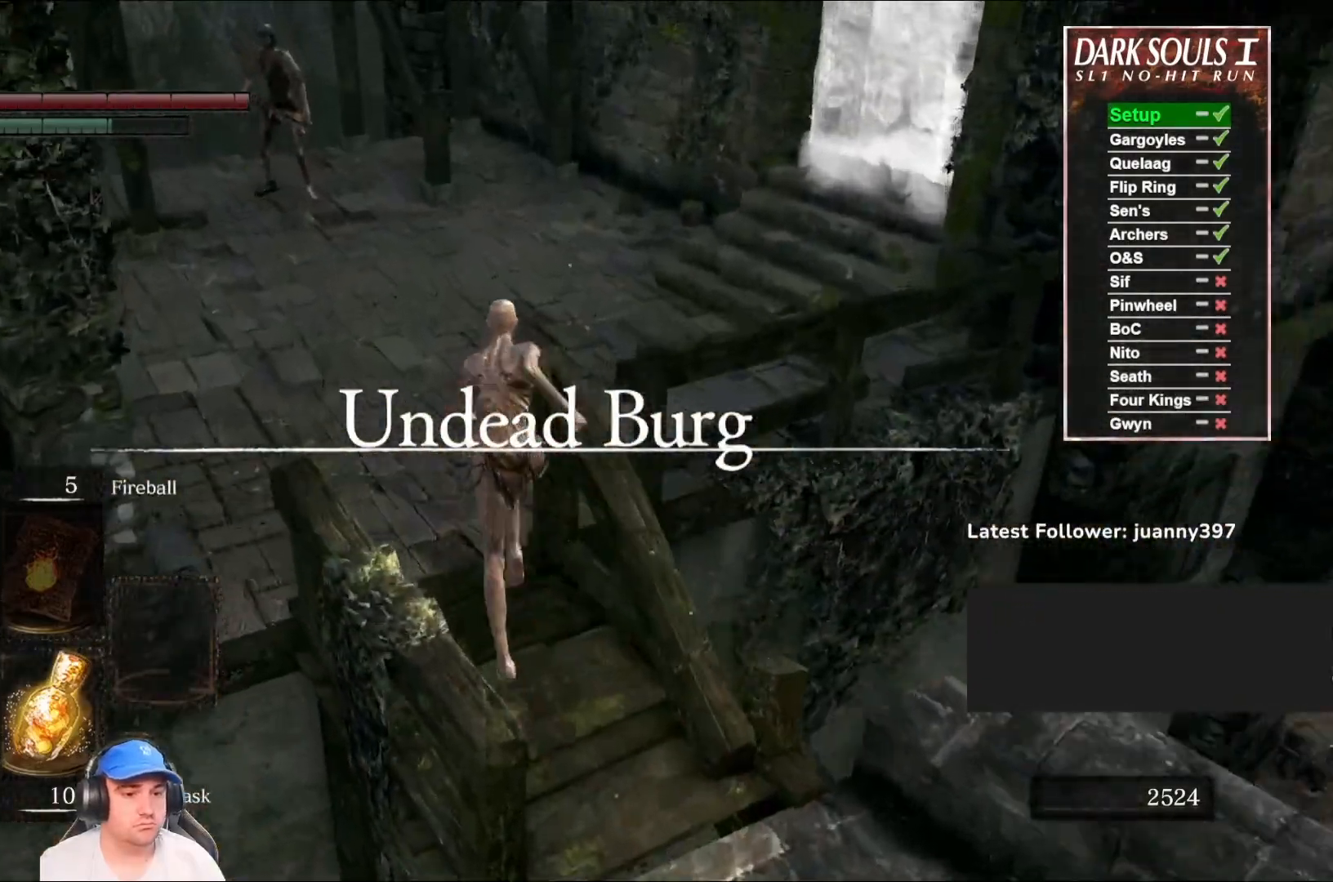
{"buttons": ["B"], "left_stick": "up", "right_stick": "right", "events": [[167, "right_stick", "right"]]}
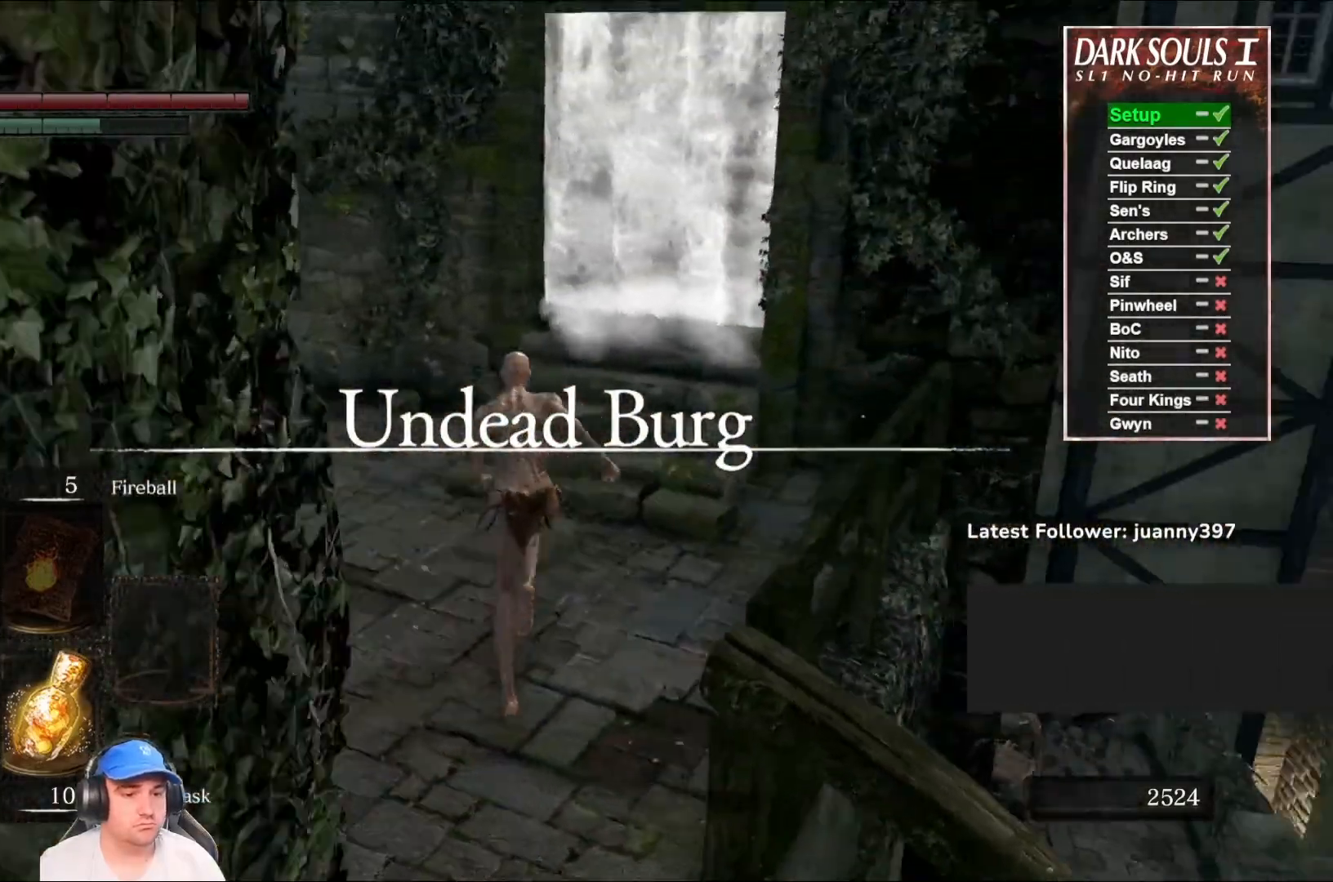
{"buttons": ["A", "B"], "left_stick": "up", "right_stick": "center", "events": [[33, "right_stick", "center"], [100, "right_stick", "right"], [233, "right_stick", "center"], [500, "A", "down"]]}
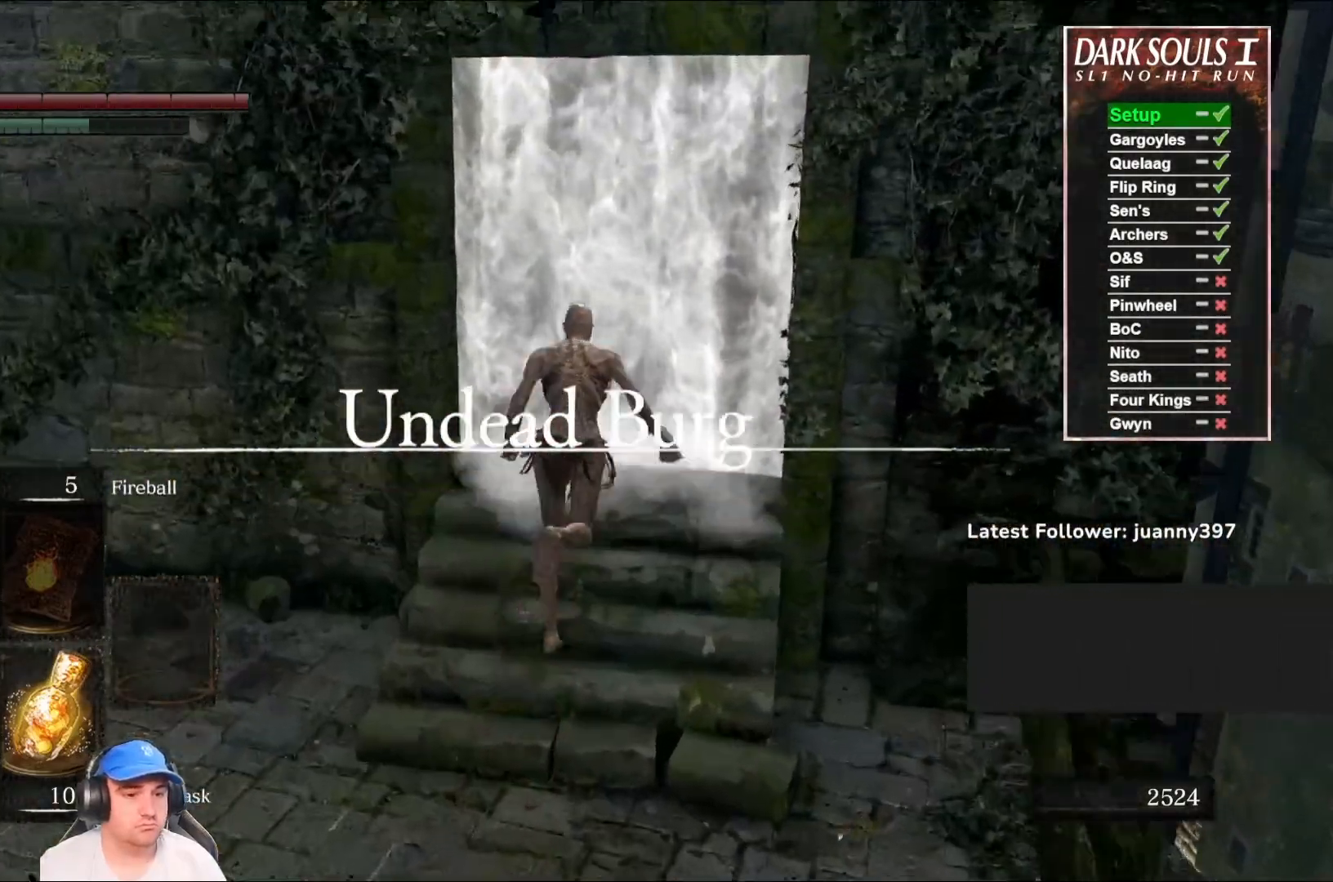
{"buttons": [], "left_stick": "up", "right_stick": "center", "events": [[33, "B", "up"], [67, "A", "up"], [167, "A", "down"], [233, "A", "up"], [333, "A", "down"], [400, "A", "up"]]}
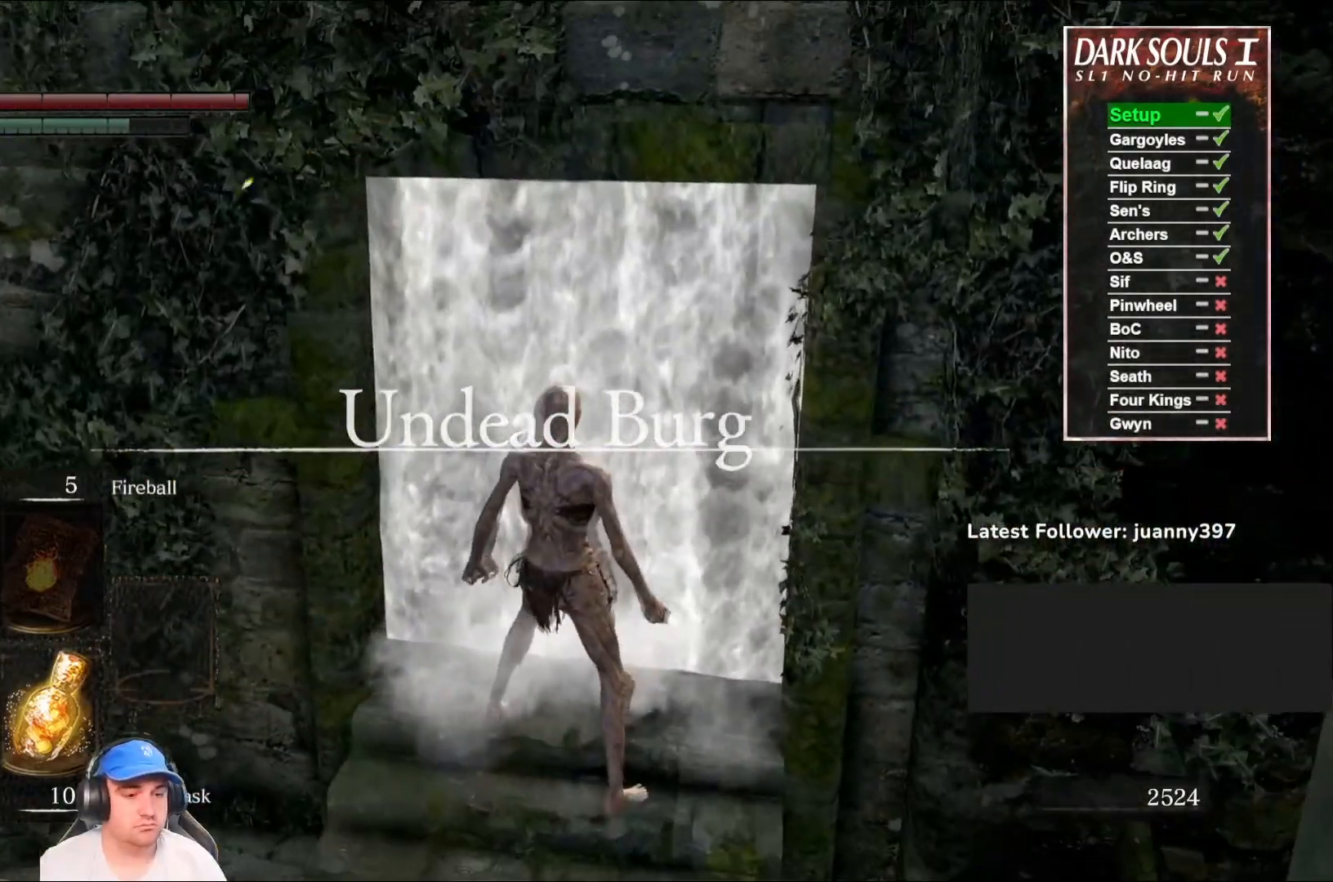
{"buttons": [], "left_stick": "up", "right_stick": "center", "events": [[100, "right_stick", "right"], [267, "right_stick", "center"]]}
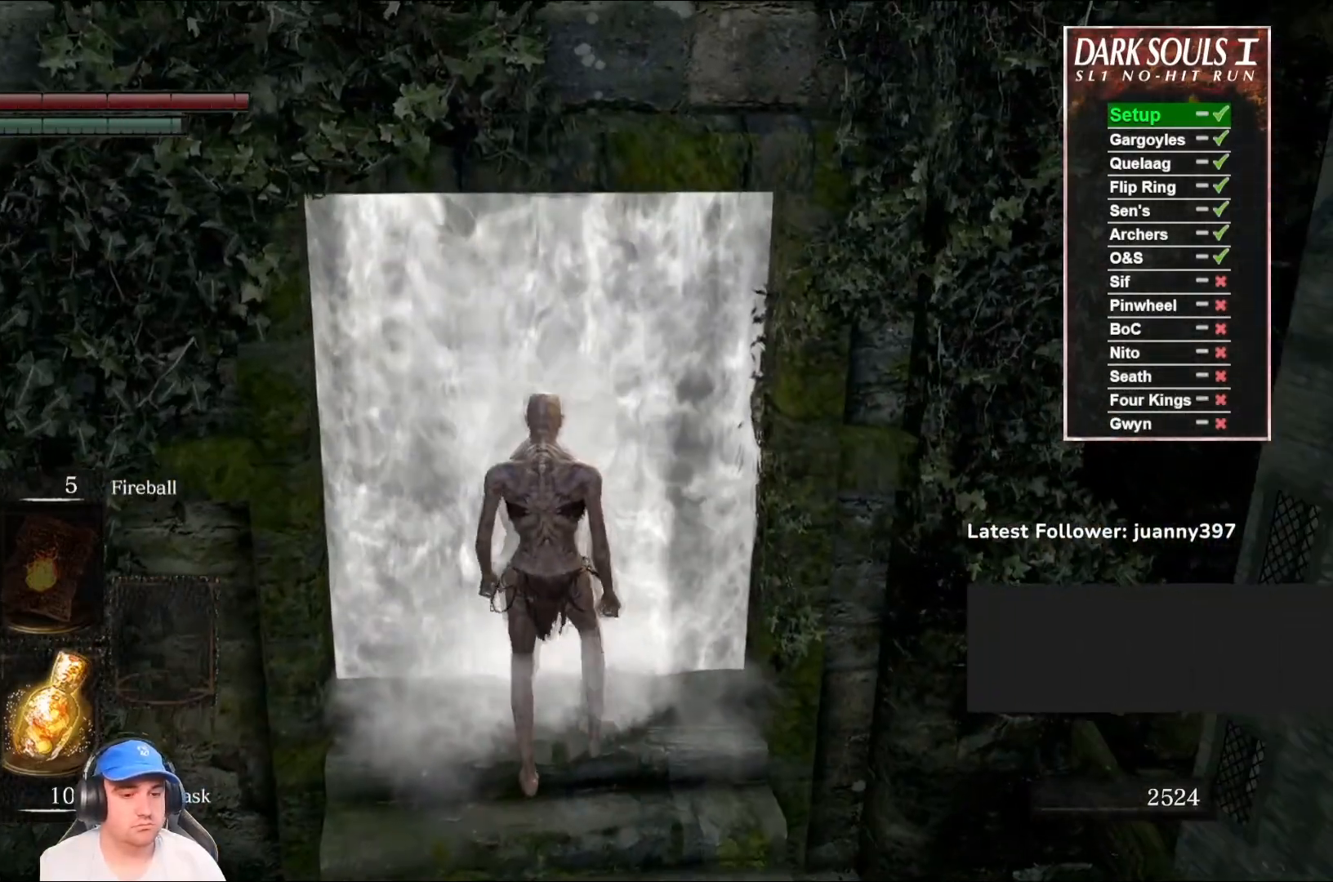
{"buttons": [], "left_stick": "up", "right_stick": "center", "events": [[200, "DPAD_DOWN", "down"], [300, "DPAD_DOWN", "up"]]}
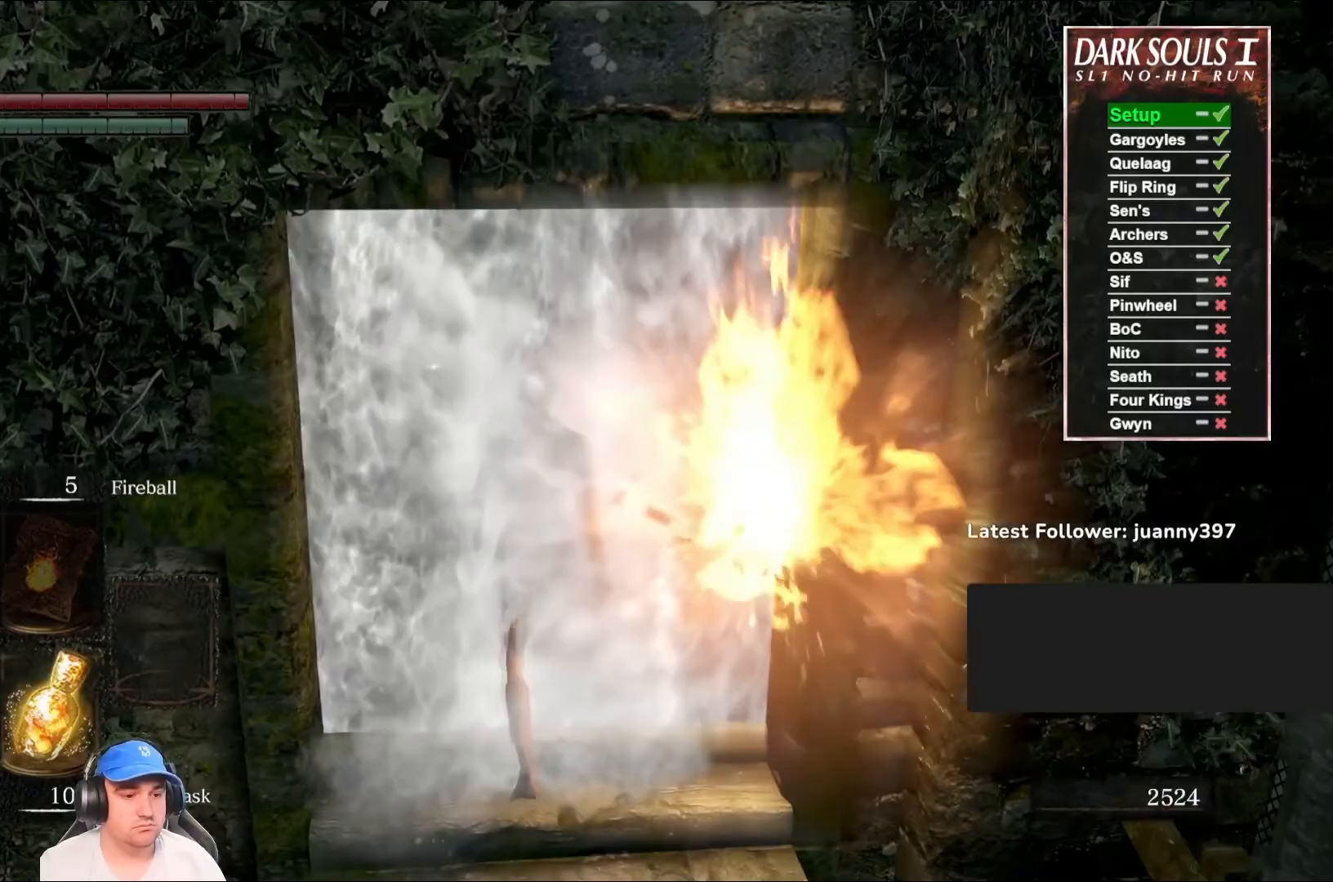
{"buttons": [], "left_stick": "up", "right_stick": "center", "events": [[100, "right_stick", "right"], [200, "right_stick", "center"], [367, "B", "down"], [433, "B", "up"]]}
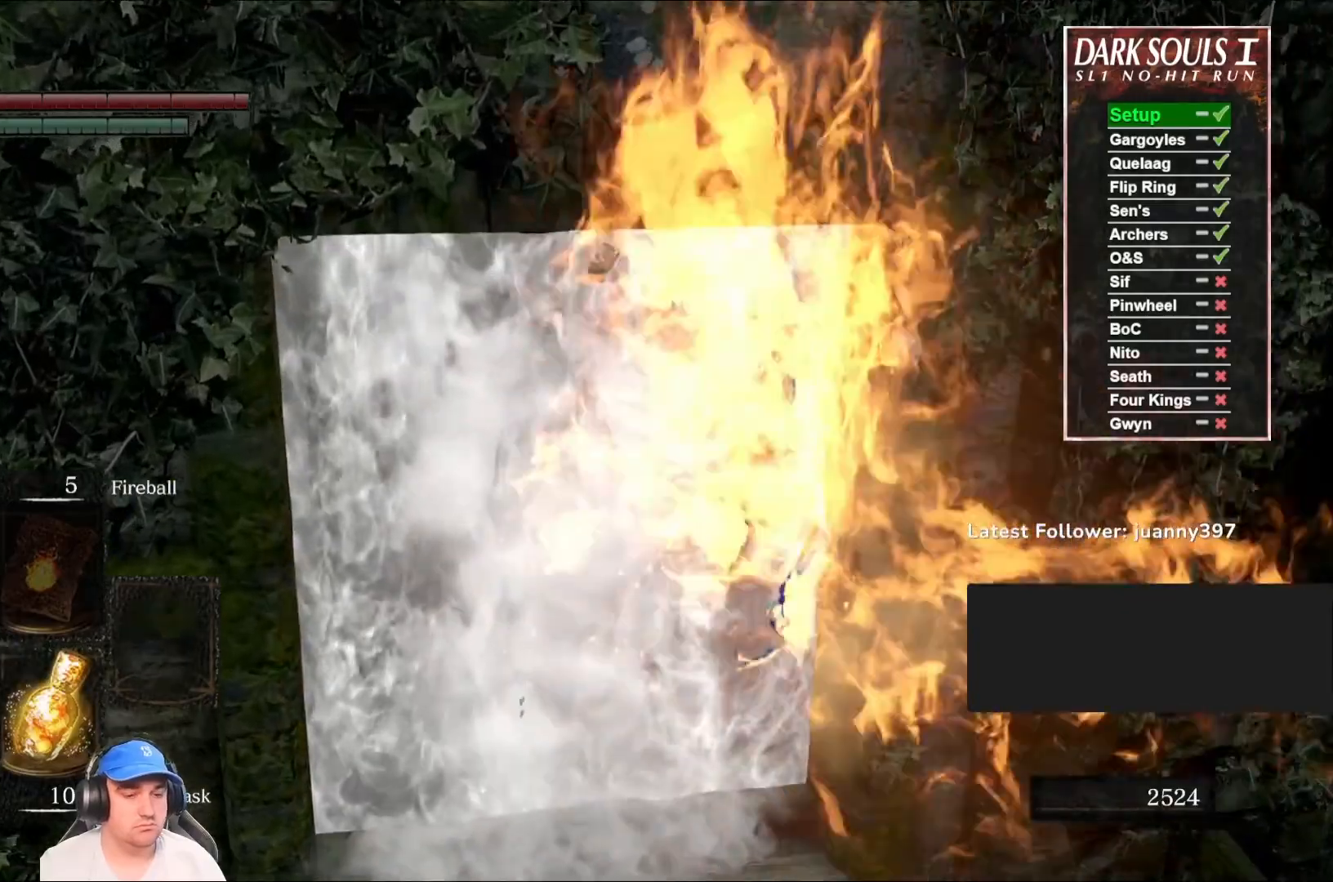
{"buttons": [], "left_stick": "up", "right_stick": "center", "events": [[33, "B", "down"], [100, "B", "up"], [200, "B", "down"], [267, "B", "up"], [367, "B", "down"], [433, "B", "up"]]}
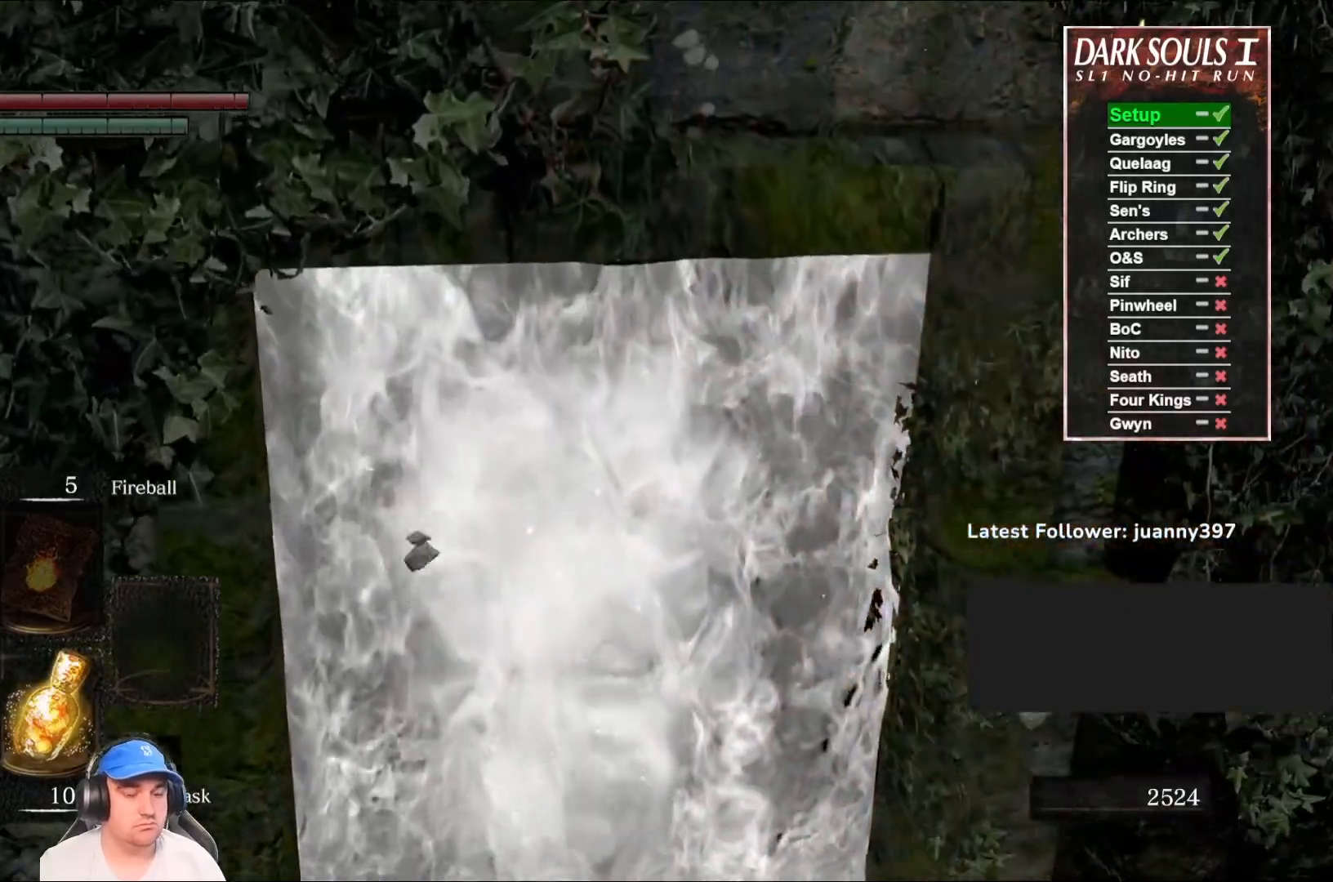
{"buttons": [], "left_stick": "up", "right_stick": "center", "events": [[33, "B", "down"], [100, "B", "up"], [200, "B", "down"], [267, "B", "up"], [367, "B", "down"], [433, "B", "up"]]}
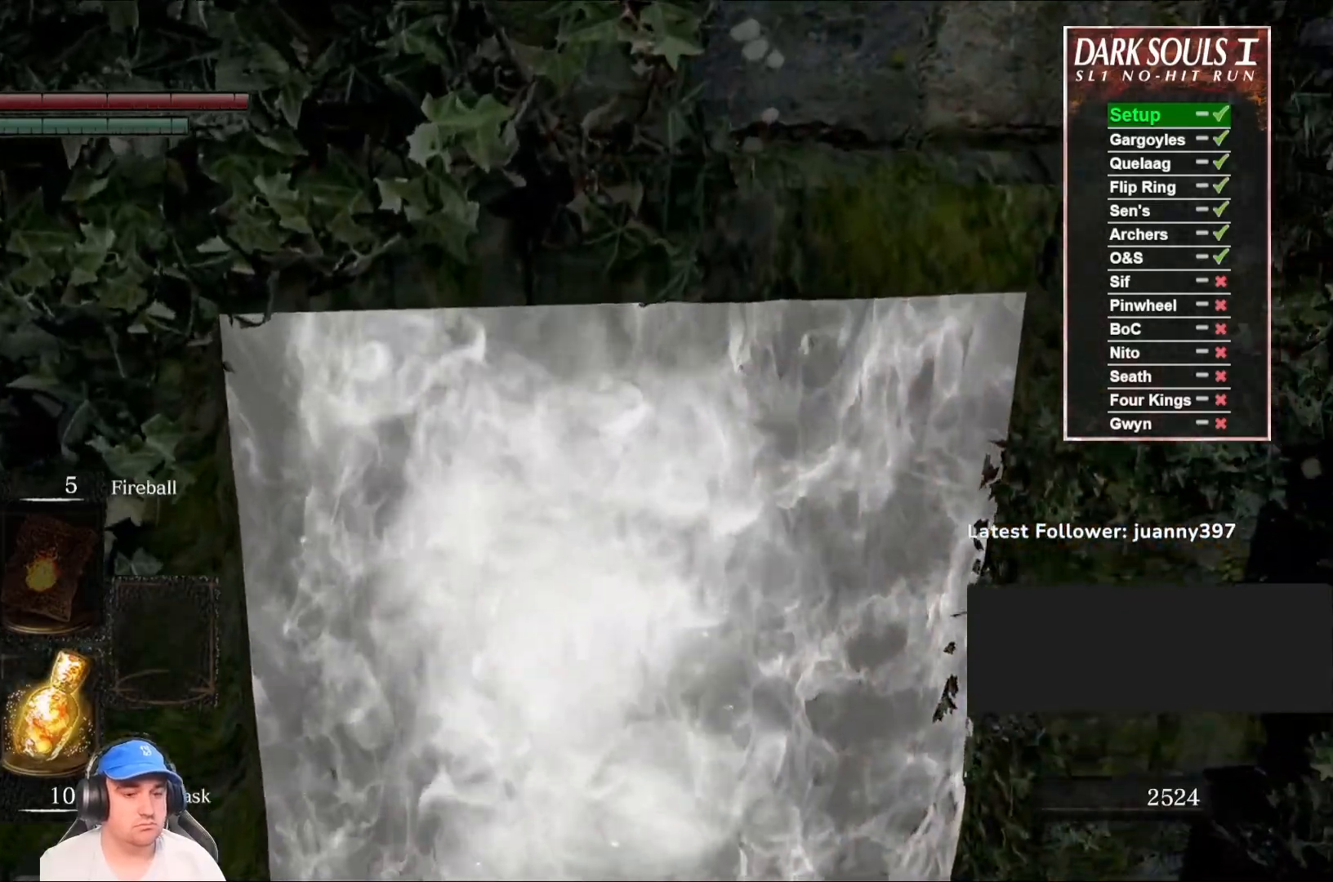
{"buttons": ["B"], "left_stick": "up", "right_stick": "center", "events": [[33, "B", "down"], [100, "B", "up"], [167, "B", "down"], [233, "B", "up"], [333, "B", "down"]]}
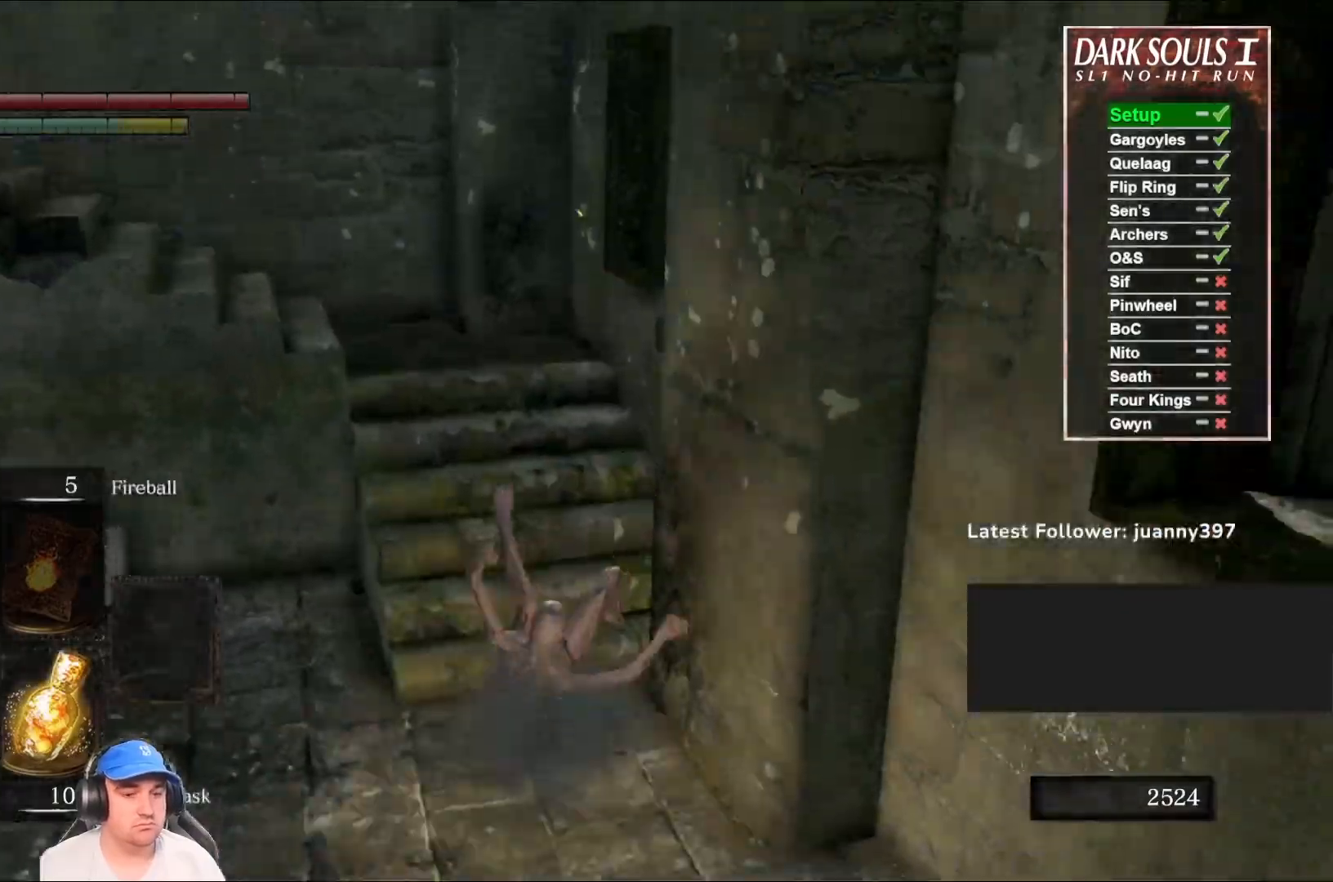
{"buttons": ["B"], "left_stick": "up", "right_stick": "center", "events": [[167, "right_stick", "down-left"], [300, "right_stick", "center"]]}
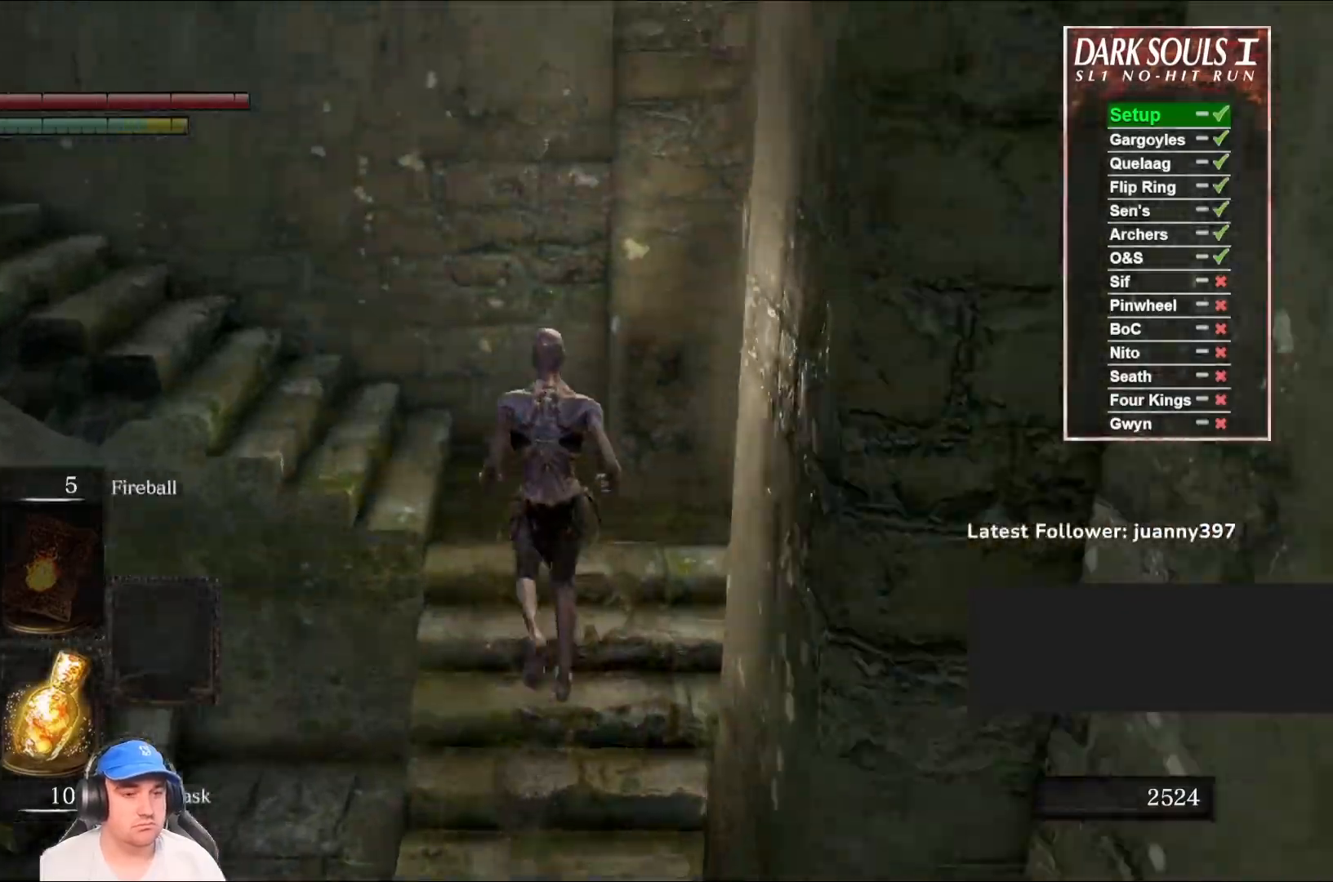
{"buttons": ["B"], "left_stick": "up", "right_stick": "center", "events": [[100, "right_stick", "left"], [500, "right_stick", "center"]]}
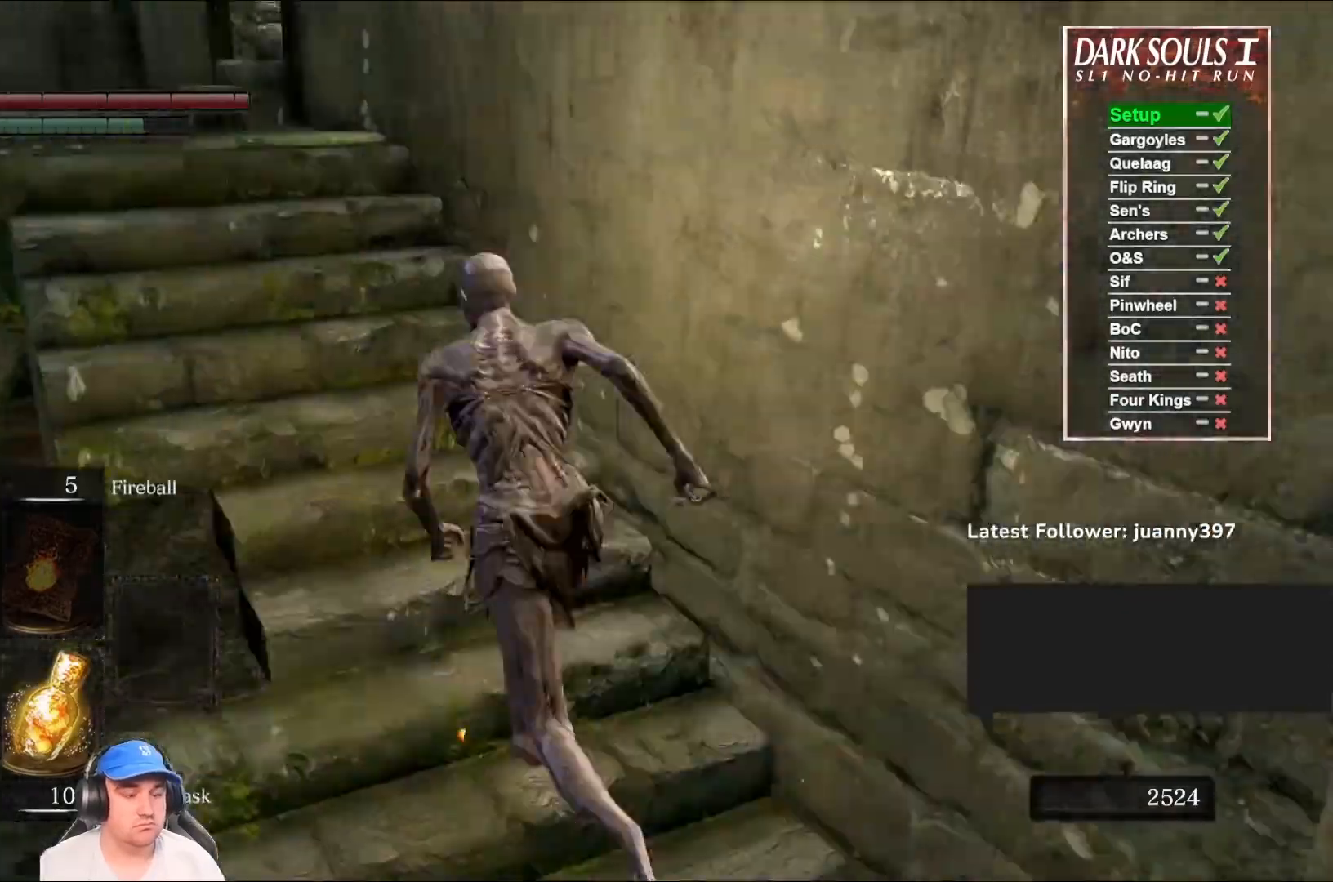
{"buttons": ["B"], "left_stick": "up", "right_stick": "center", "events": []}
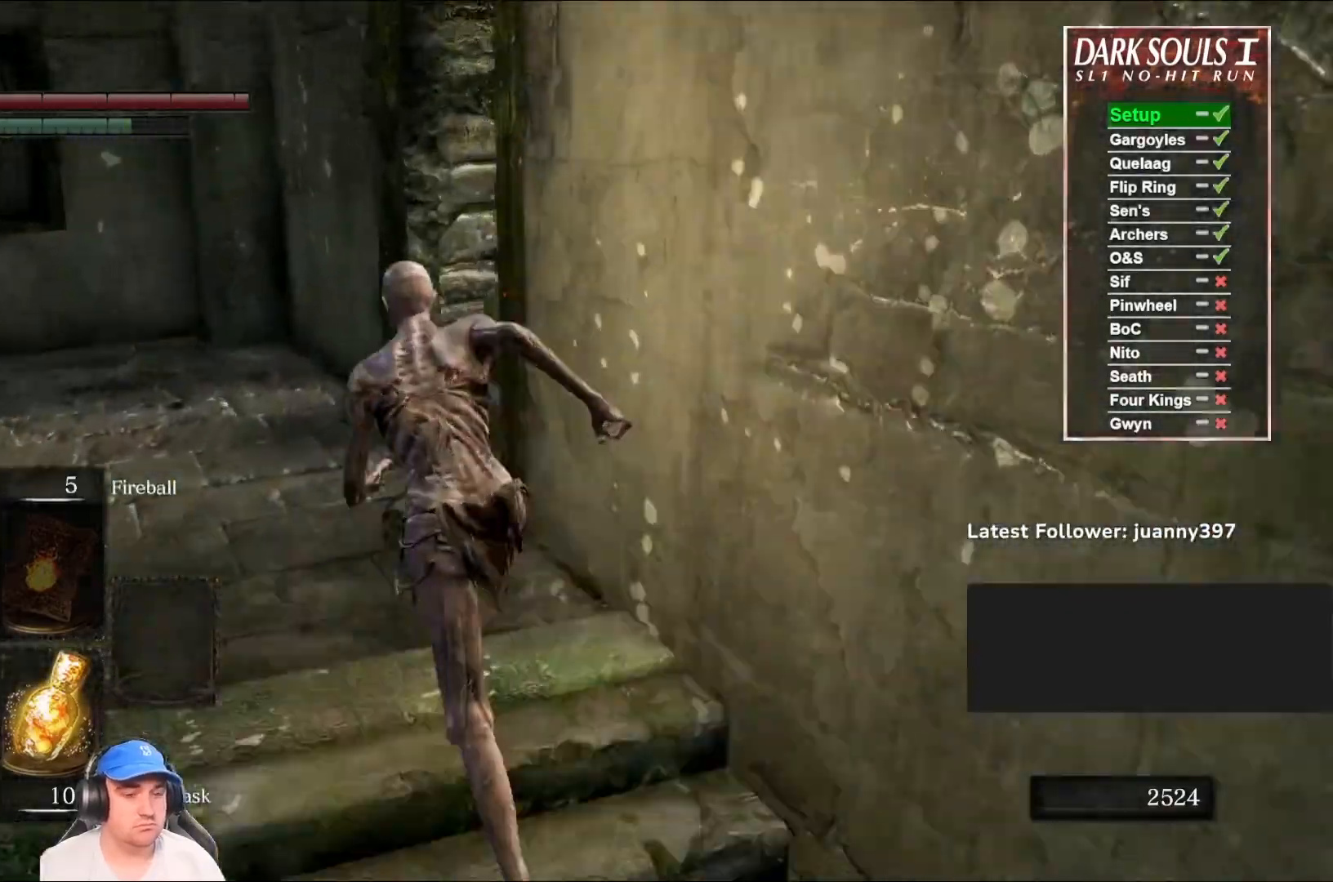
{"buttons": ["B"], "left_stick": "up", "right_stick": "down-right", "events": [[33, "right_stick", "down-right"]]}
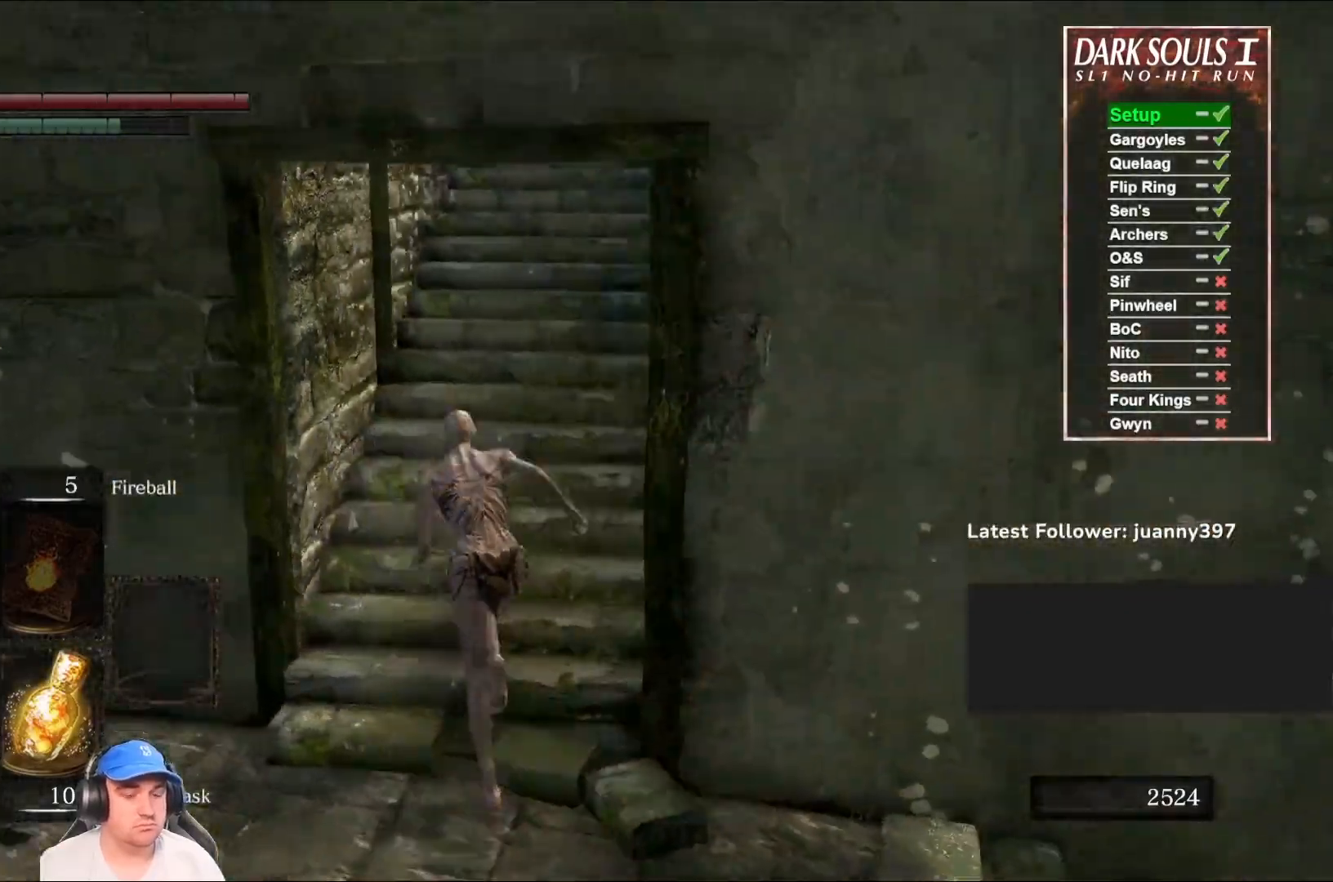
{"buttons": ["B"], "left_stick": "up", "right_stick": "center", "events": [[33, "right_stick", "center"], [300, "right_stick", "down"], [467, "right_stick", "center"]]}
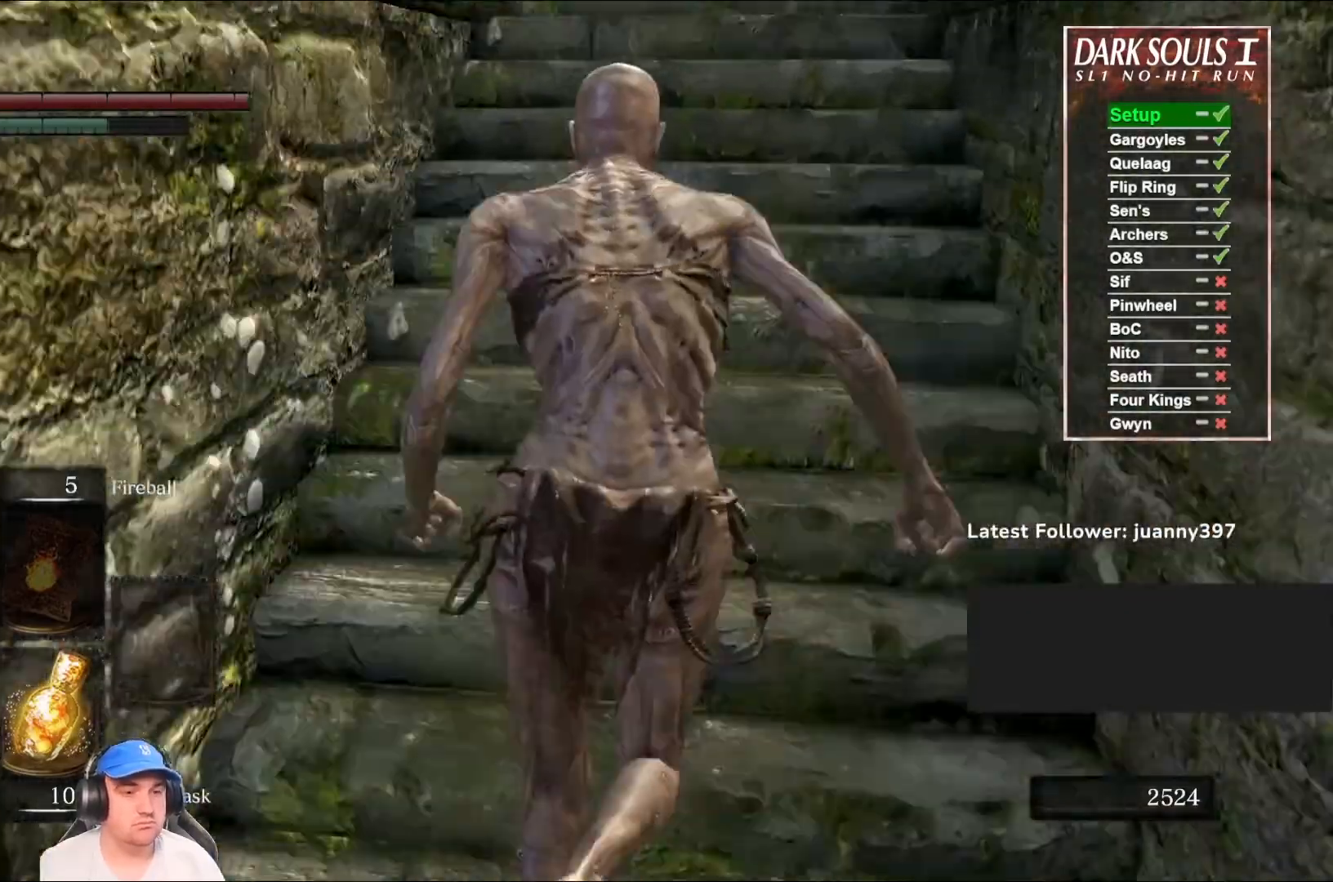
{"buttons": ["B"], "left_stick": "up", "right_stick": "down-left", "events": [[367, "right_stick", "down-left"]]}
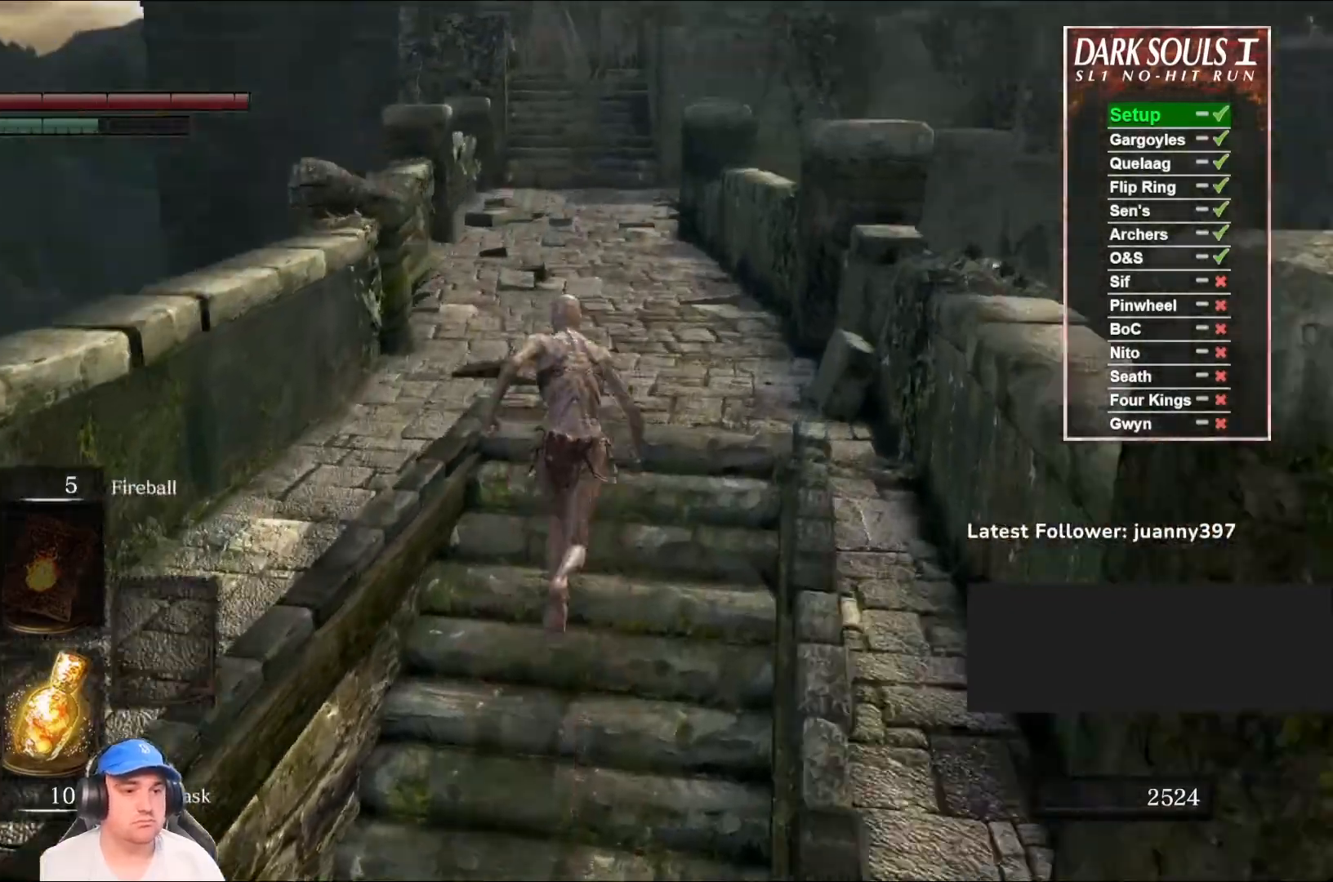
{"buttons": ["B"], "left_stick": "left", "right_stick": "down-left", "events": [[200, "left_stick", "up-left"], [300, "left_stick", "left"]]}
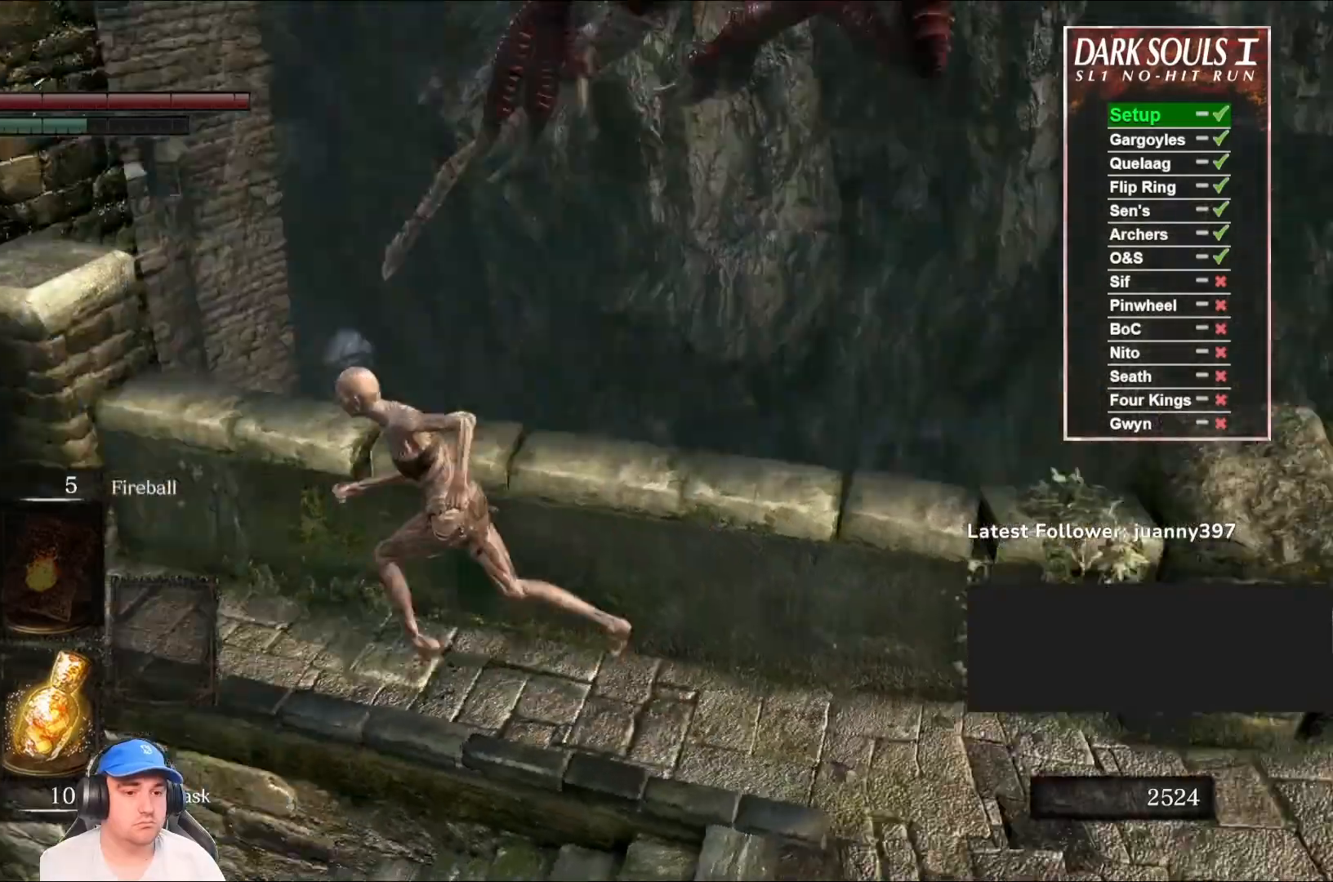
{"buttons": ["B"], "left_stick": "up", "right_stick": "down-right", "events": [[33, "left_stick", "up-left"], [200, "right_stick", "center"], [267, "left_stick", "up"], [467, "right_stick", "down-right"]]}
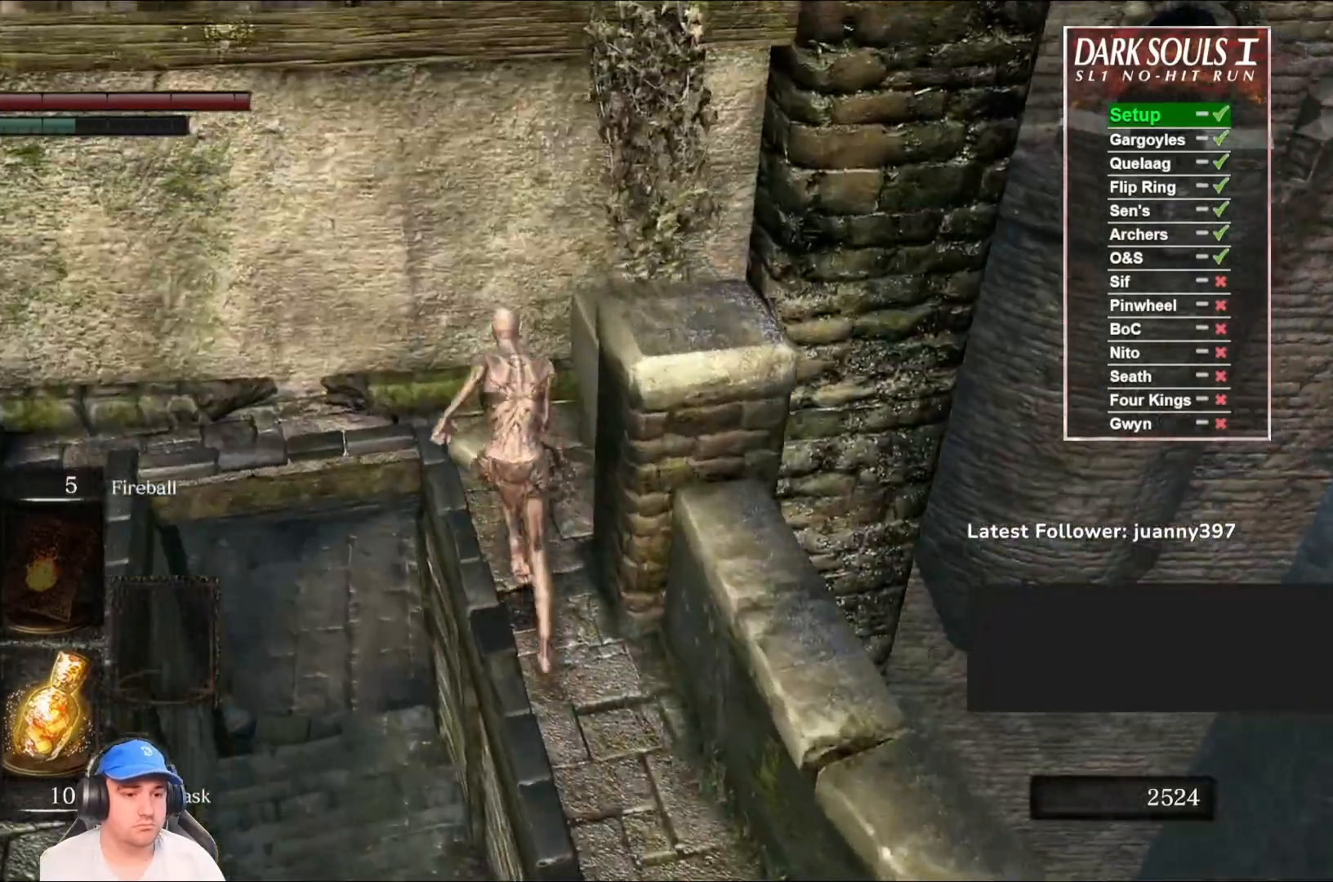
{"buttons": [], "left_stick": "up-left", "right_stick": "down-right", "events": [[233, "B", "up"], [500, "left_stick", "up-left"]]}
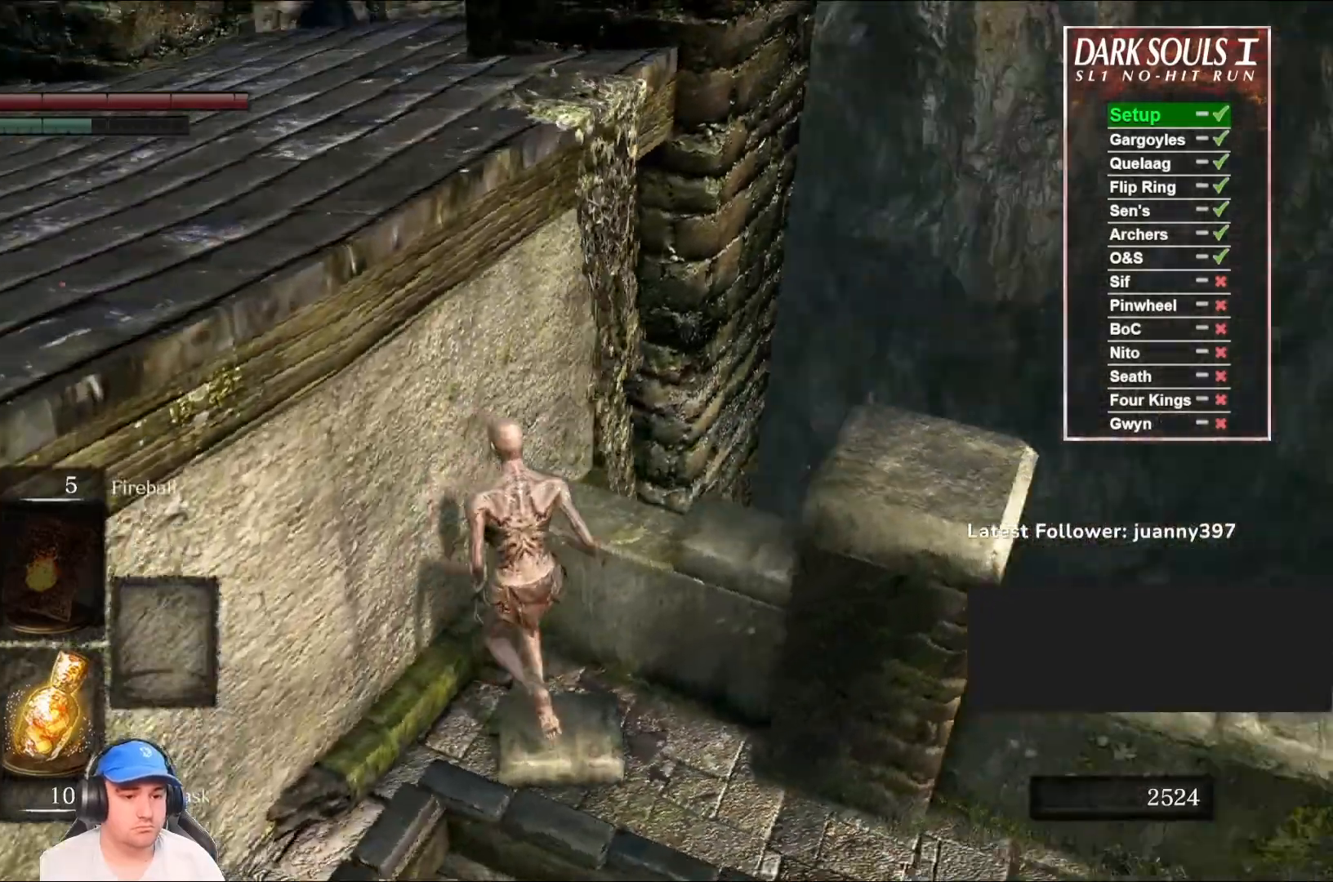
{"buttons": [], "left_stick": "left", "right_stick": "center", "events": [[33, "right_stick", "right"], [233, "left_stick", "left"], [400, "right_stick", "center"]]}
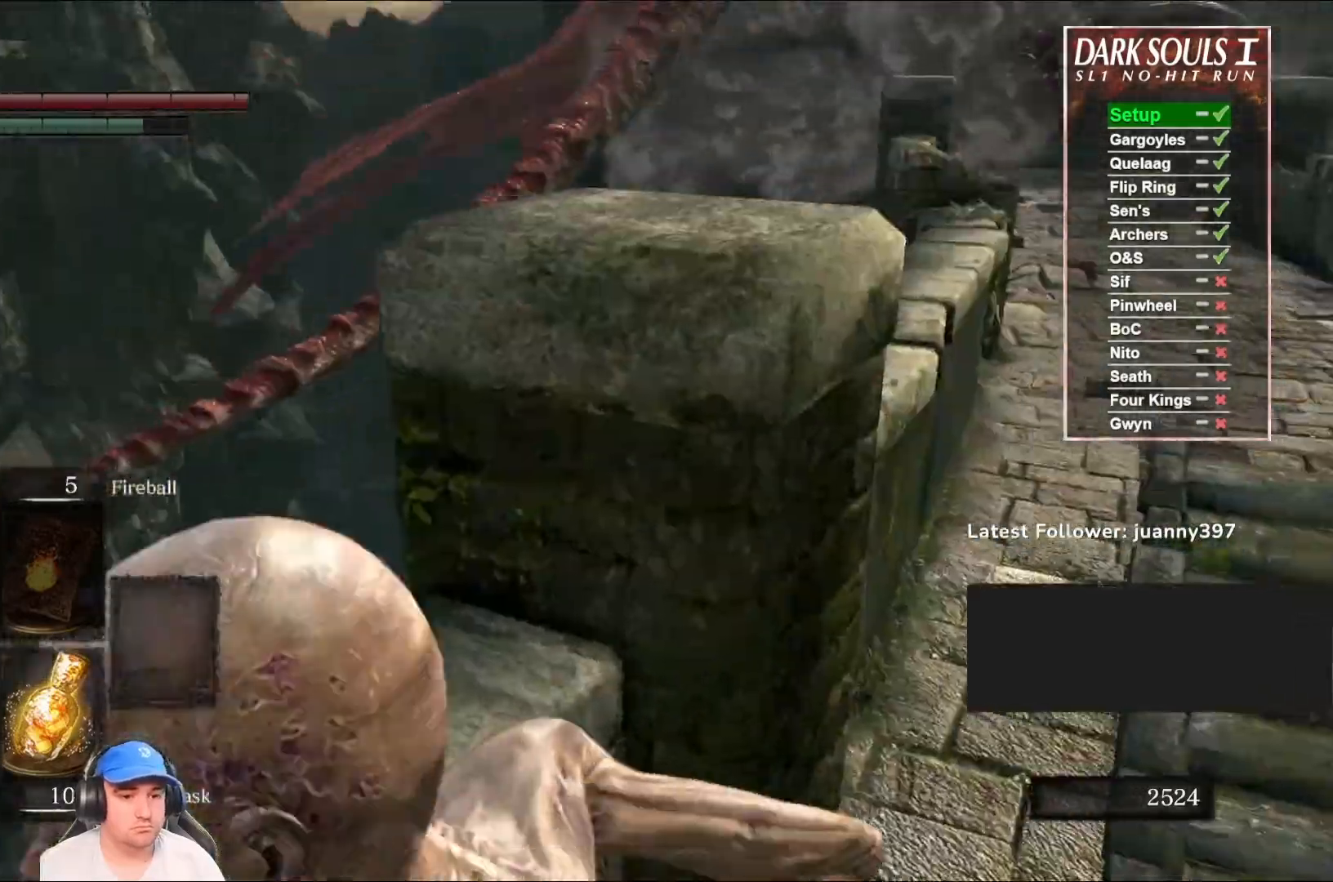
{"buttons": [], "left_stick": "left", "right_stick": "center", "events": [[67, "right_stick", "right"], [267, "right_stick", "center"]]}
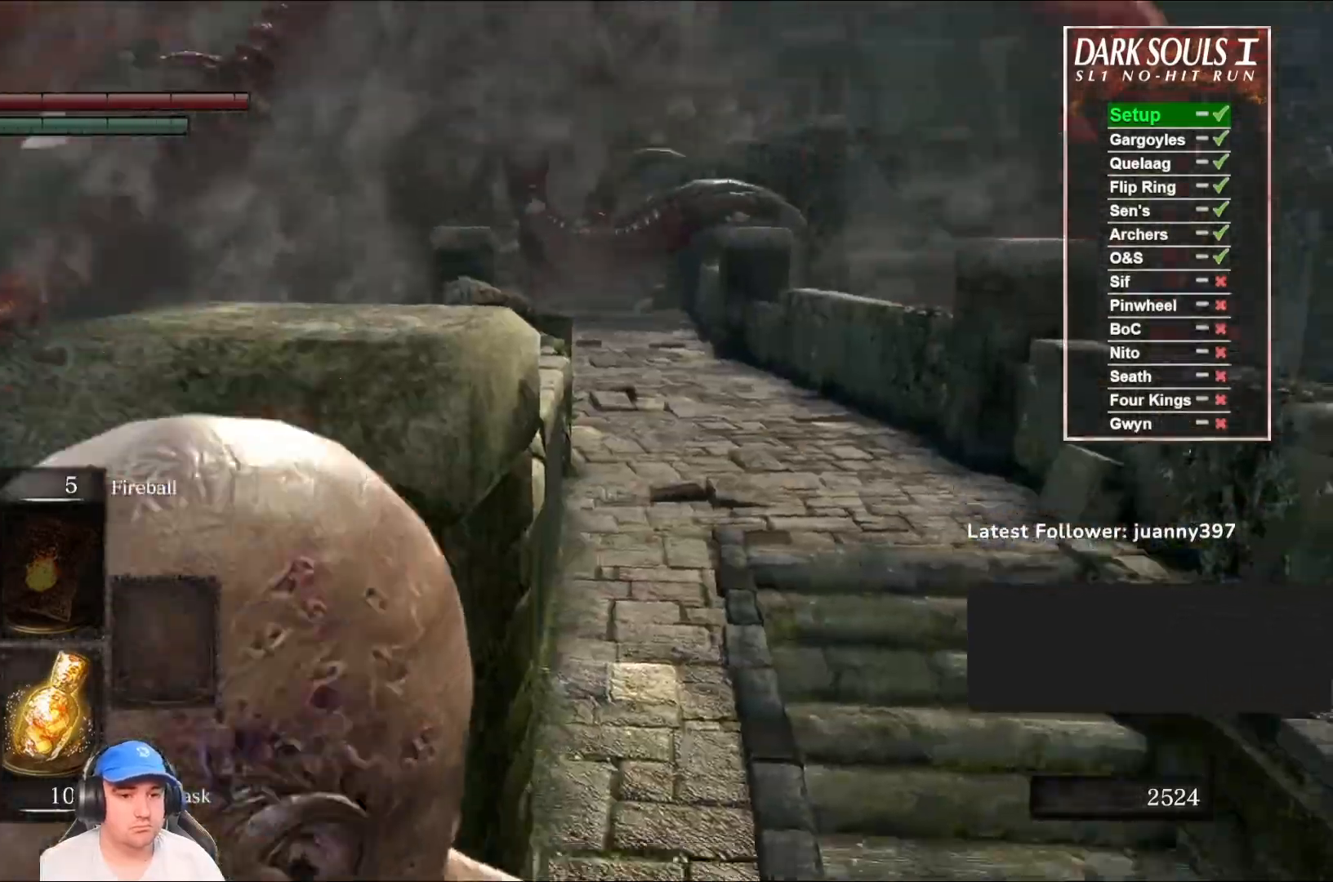
{"buttons": ["B"], "left_stick": "up-left", "right_stick": "center", "events": [[433, "B", "down"], [433, "left_stick", "up-left"]]}